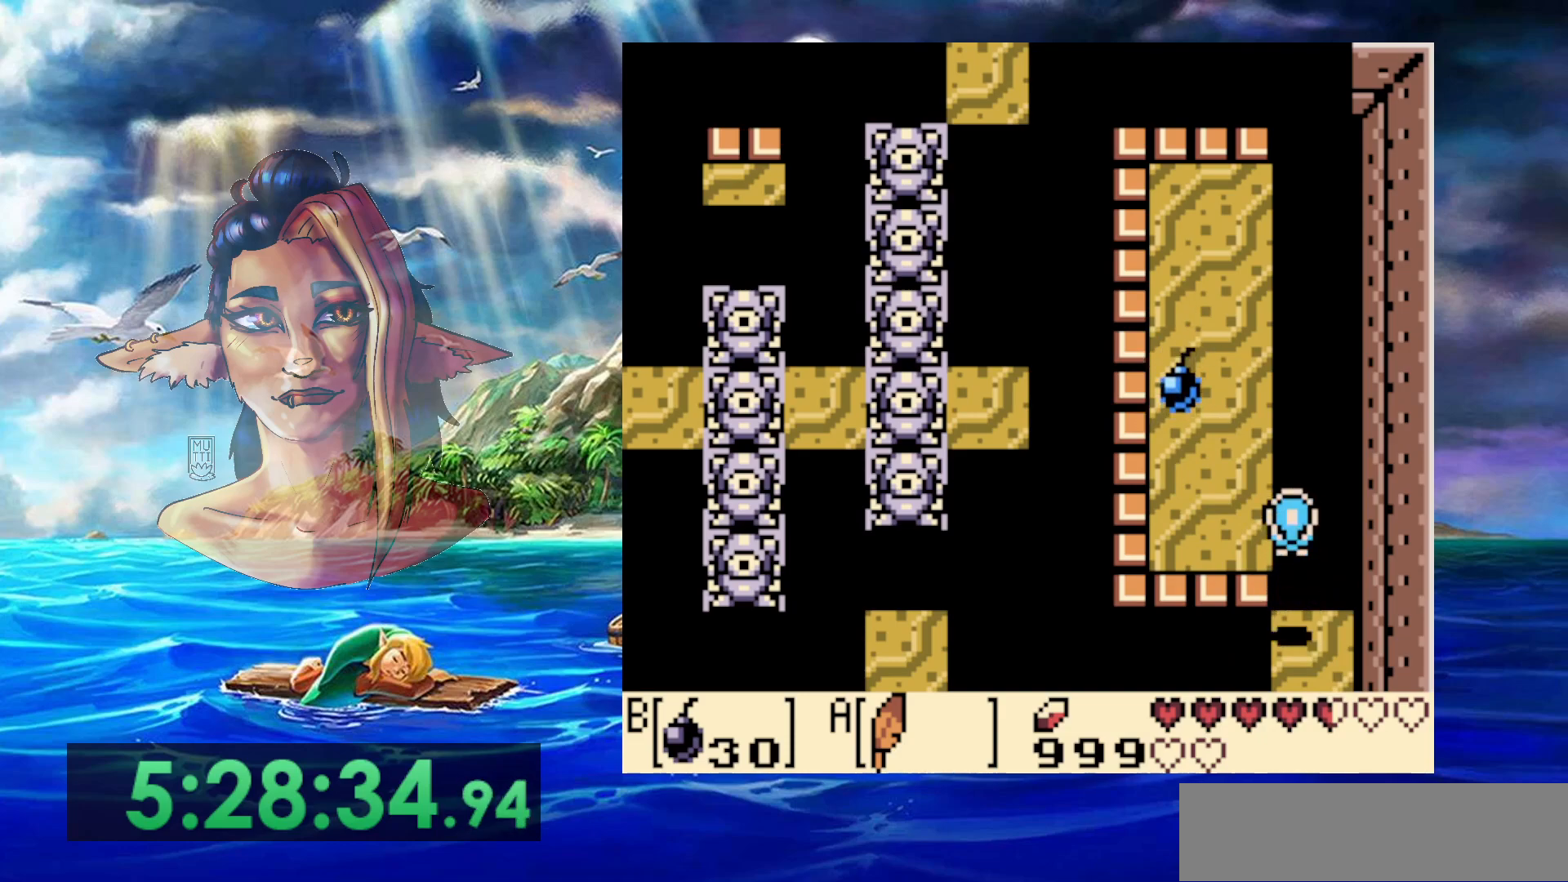
Gameplay with a controller (Nintendo layout); each line is a JSON object with the inputs held at the frame after it. "events" lists button and stick changes between this image and that frame as [ms after this image, input, new state], when the widget could be followed in between. Not read: DPAD_RIGHT L3 R3 START.
{"buttons": [], "events": [[217, "A", "up"], [217, "DPAD_LEFT", "up"], [217, "DPAD_UP", "up"]]}
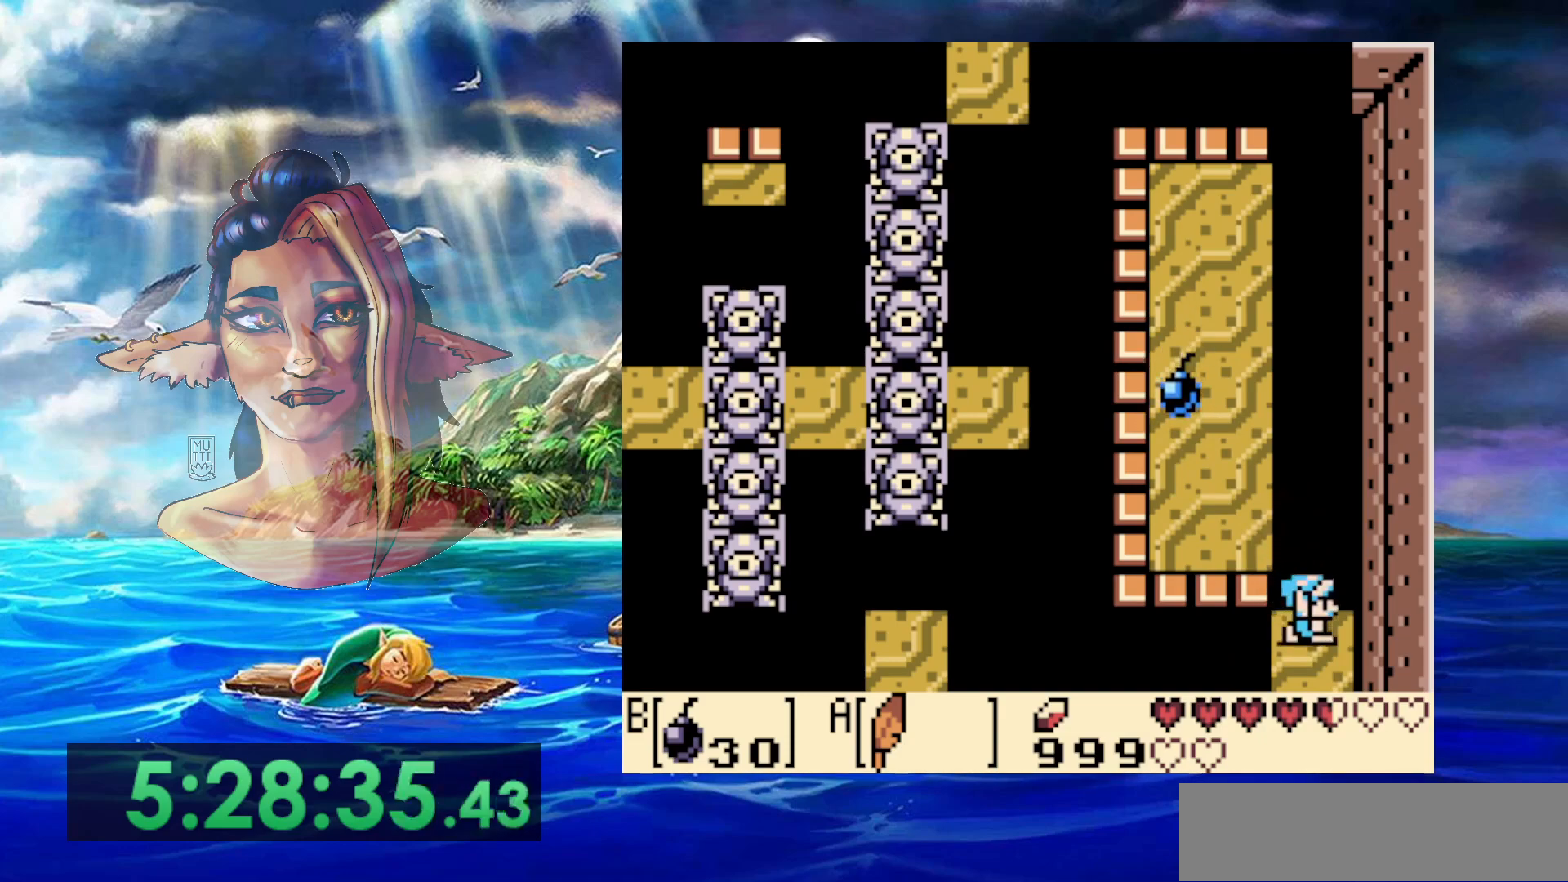
{"buttons": ["A", "DPAD_UP", "DPAD_LEFT"], "events": [[350, "DPAD_UP", "down"], [367, "A", "down"], [367, "DPAD_LEFT", "down"]]}
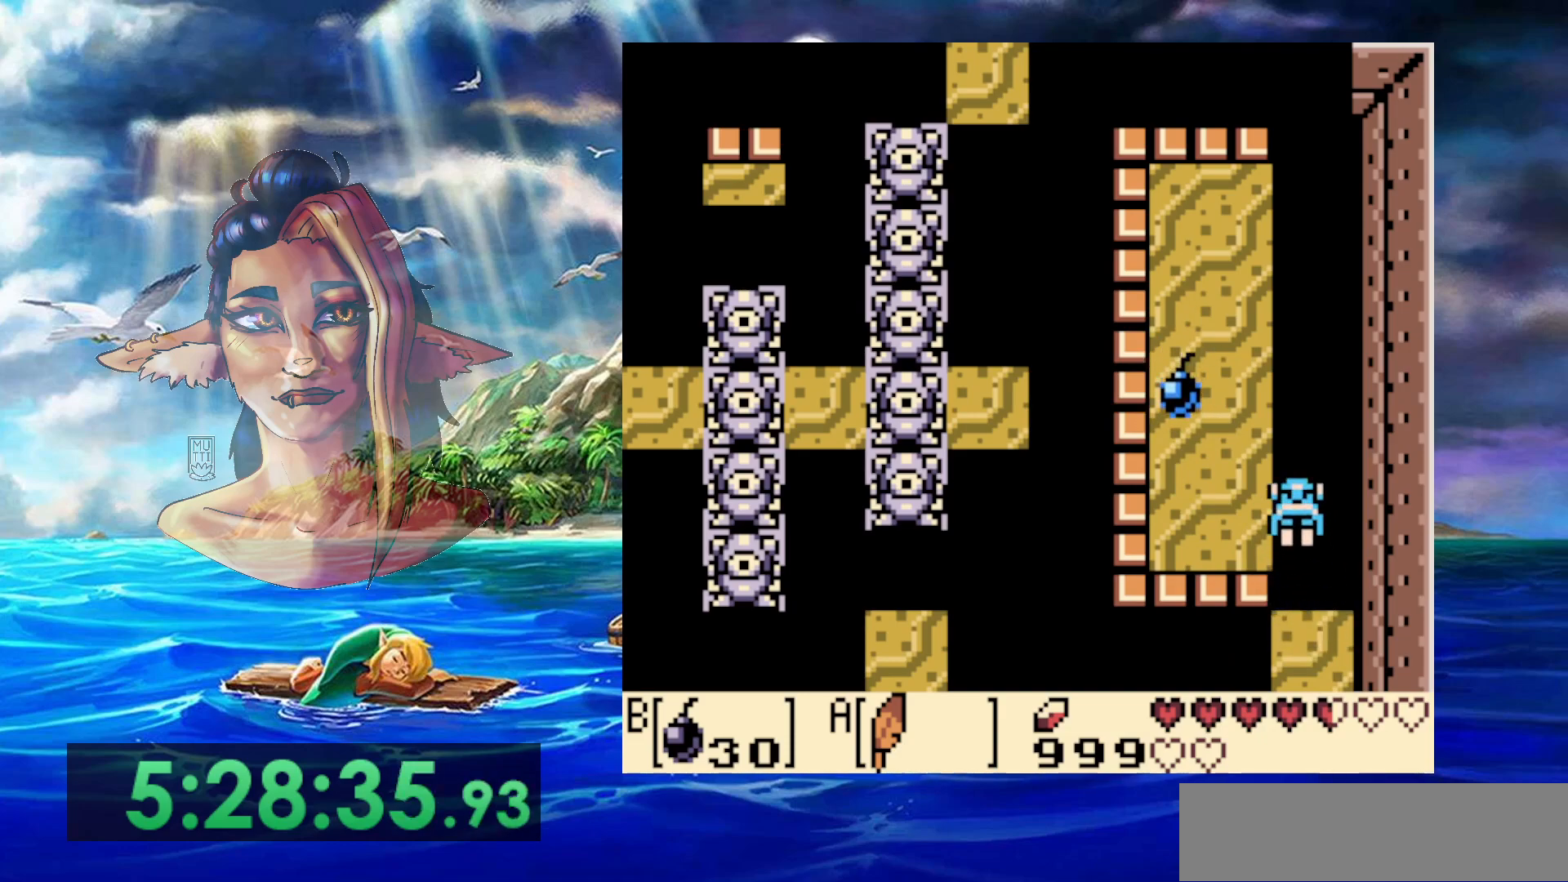
{"buttons": ["DPAD_UP", "DPAD_LEFT"], "events": [[383, "A", "up"]]}
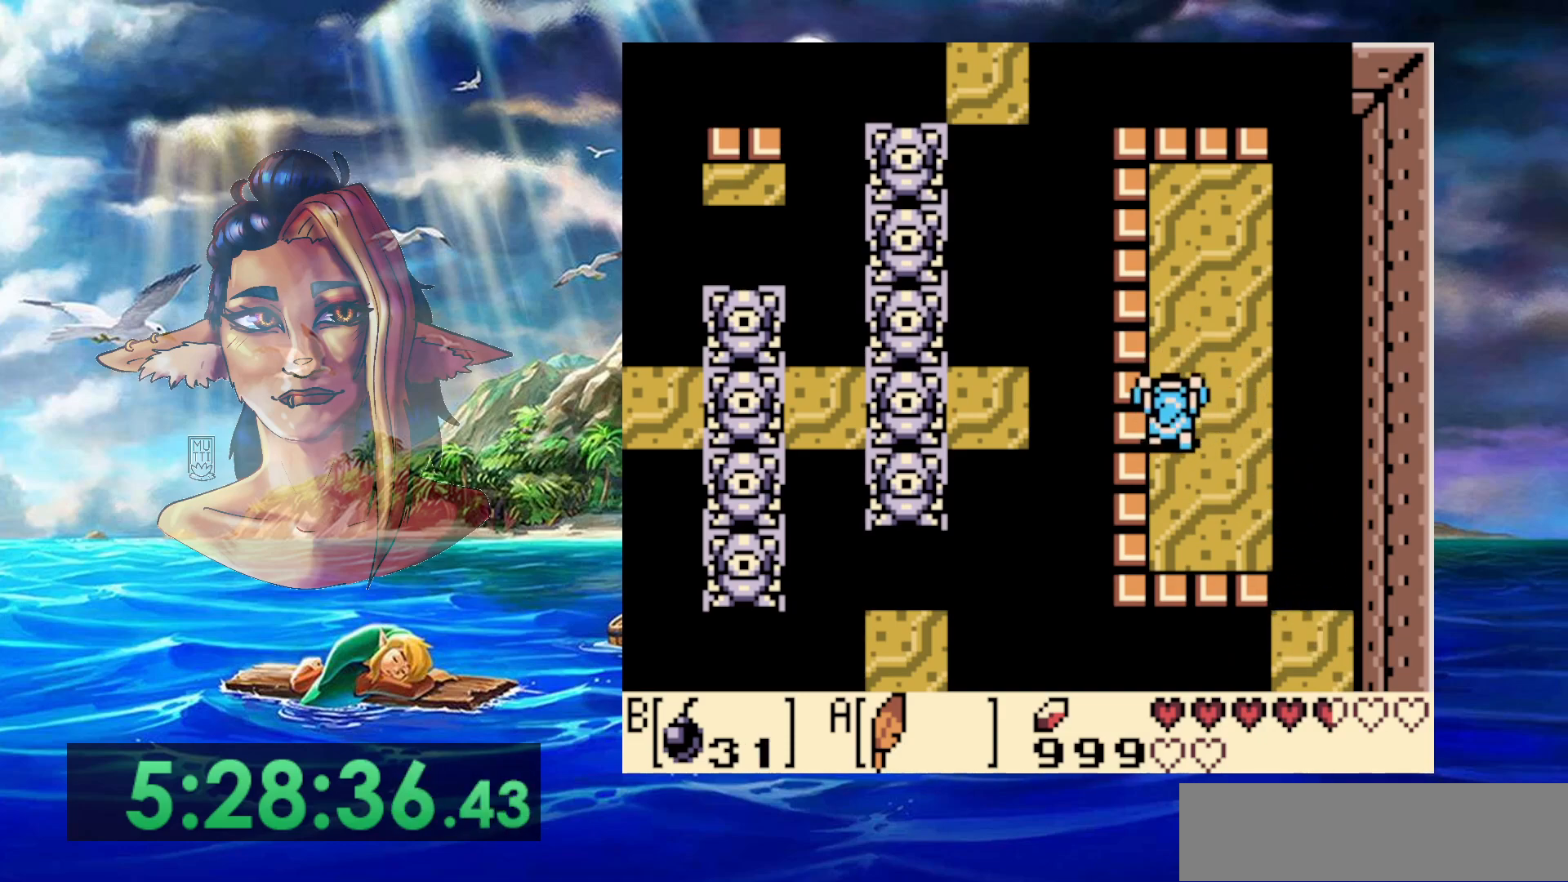
{"buttons": ["DPAD_DOWN"], "events": [[33, "DPAD_LEFT", "up"], [33, "DPAD_UP", "up"], [183, "DPAD_DOWN", "down"]]}
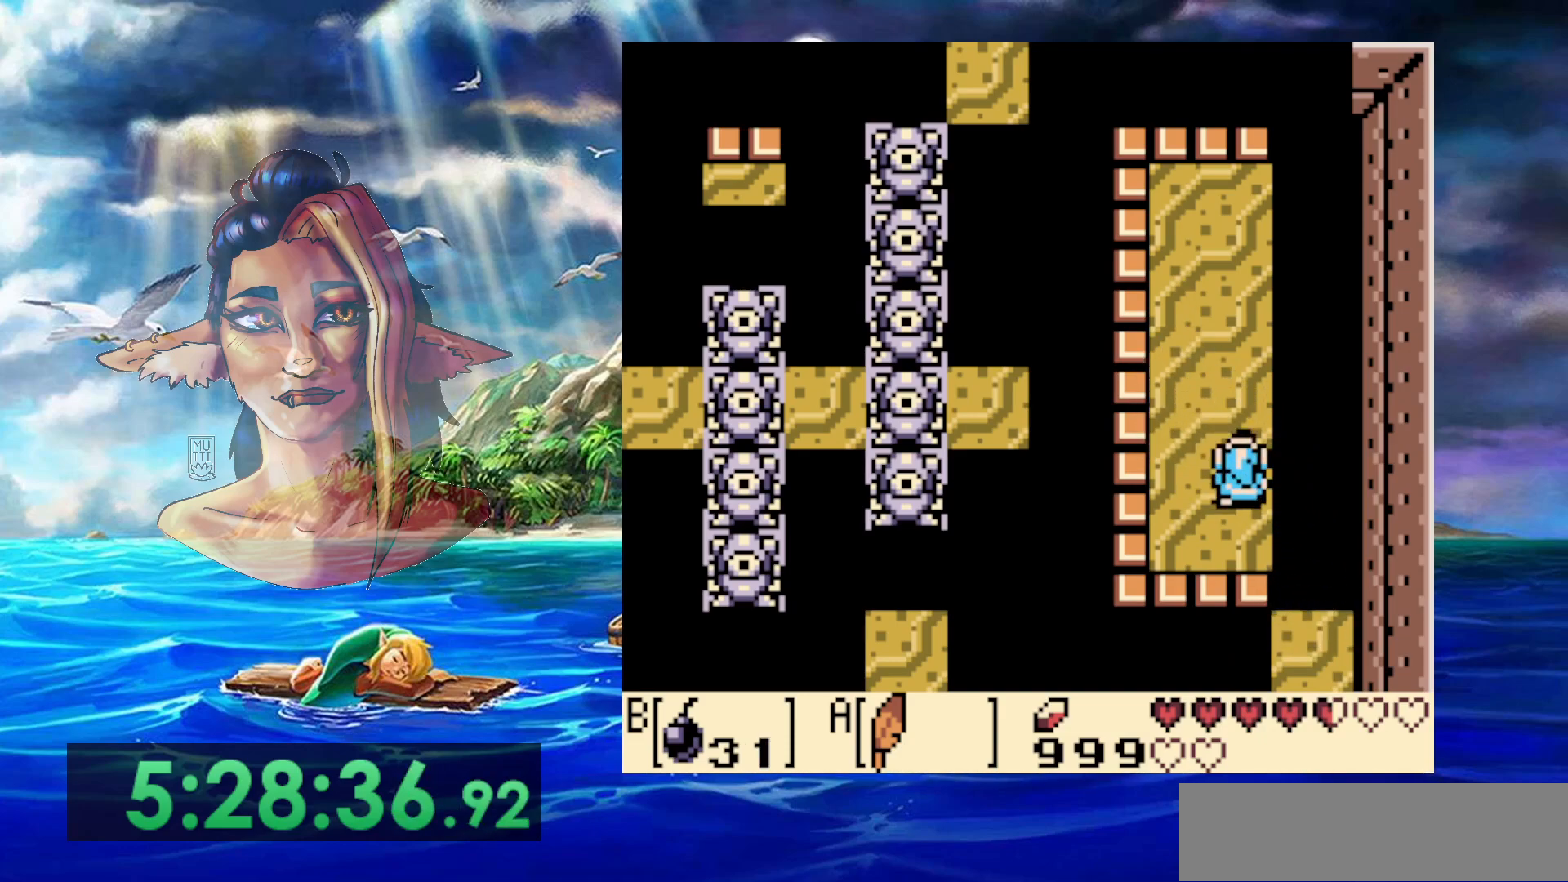
{"buttons": ["A", "DPAD_DOWN"], "events": [[33, "A", "down"]]}
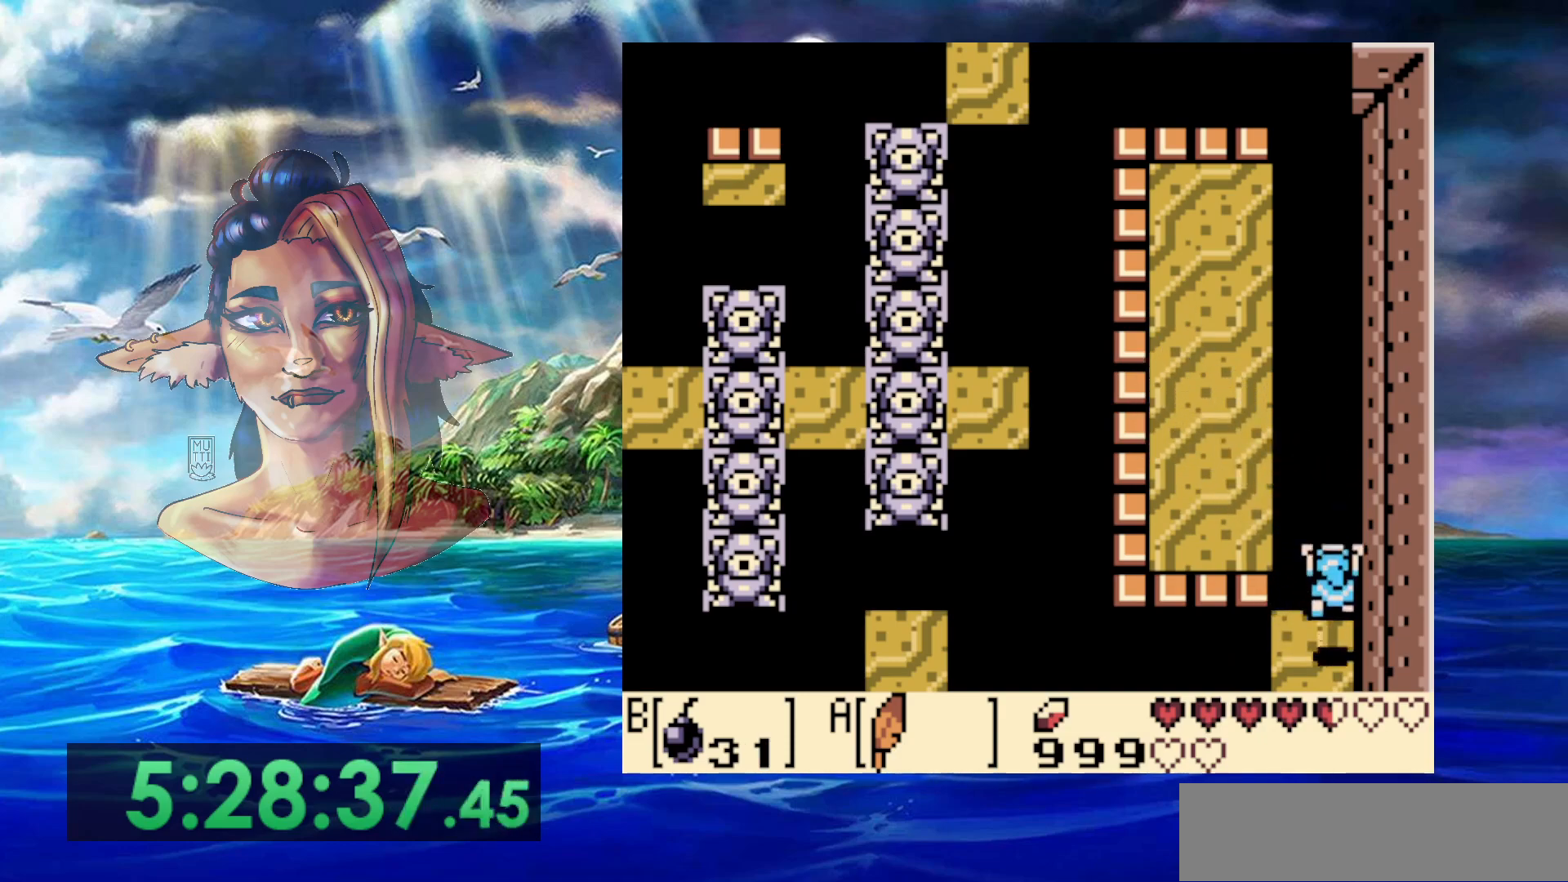
{"buttons": [], "events": [[83, "A", "up"], [100, "DPAD_DOWN", "up"]]}
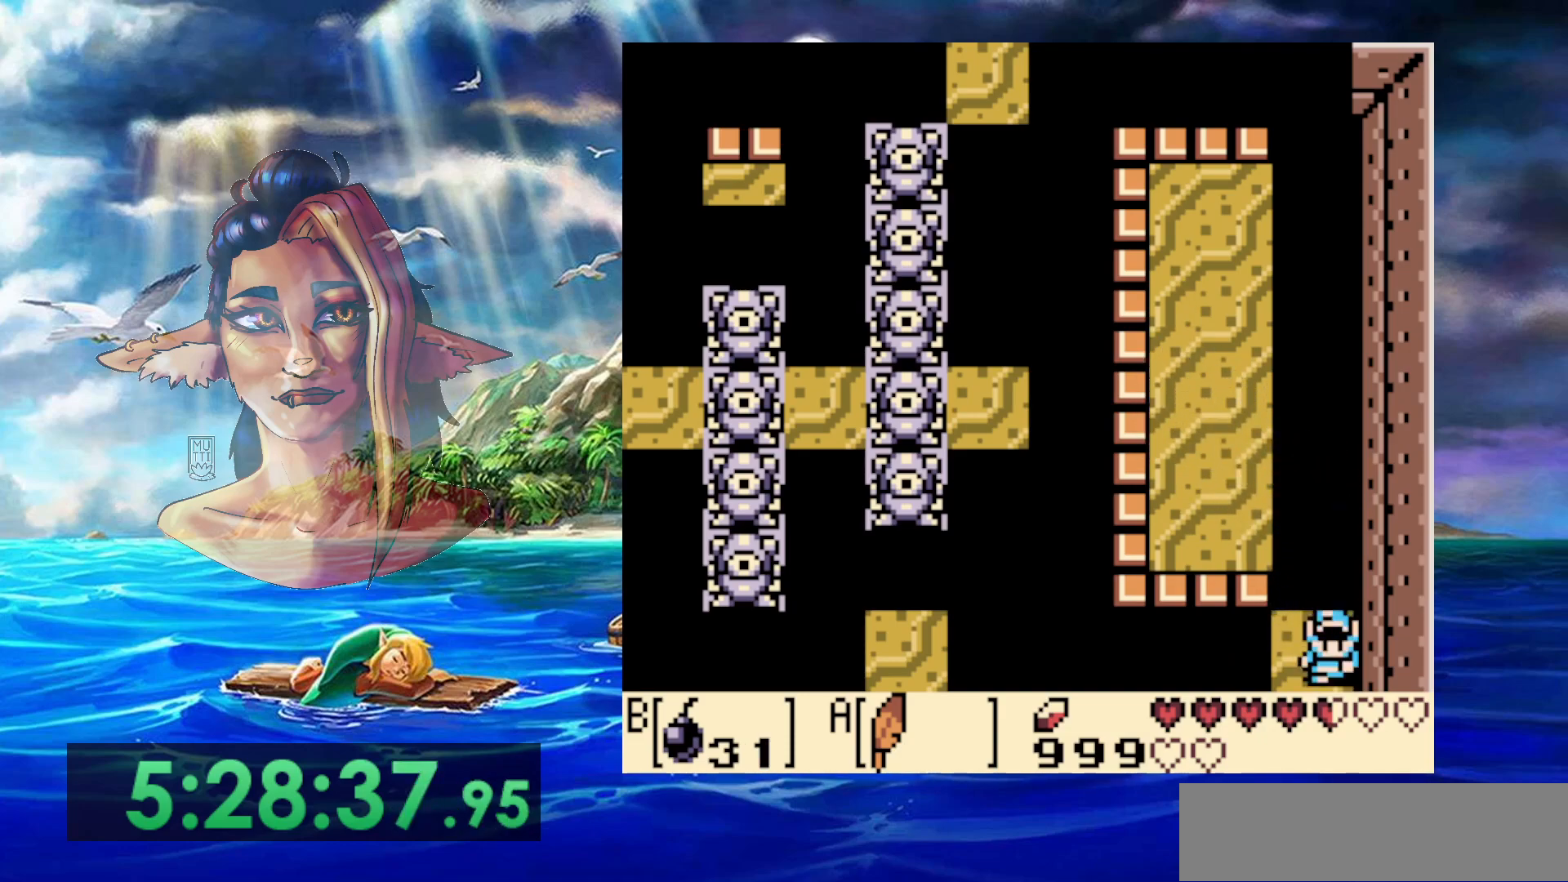
{"buttons": [], "events": []}
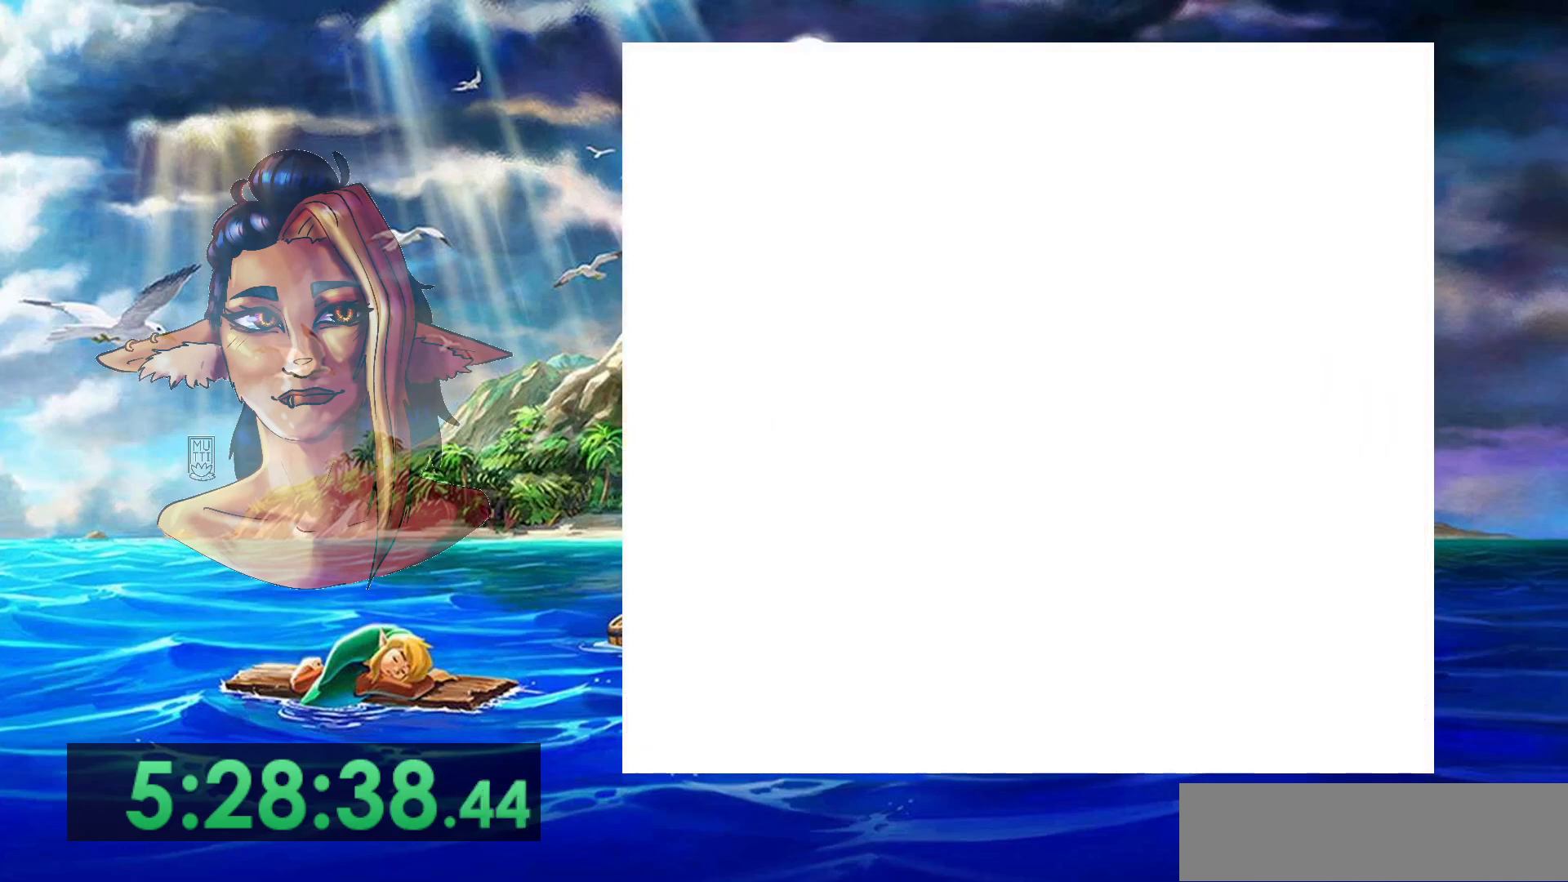
{"buttons": [], "events": []}
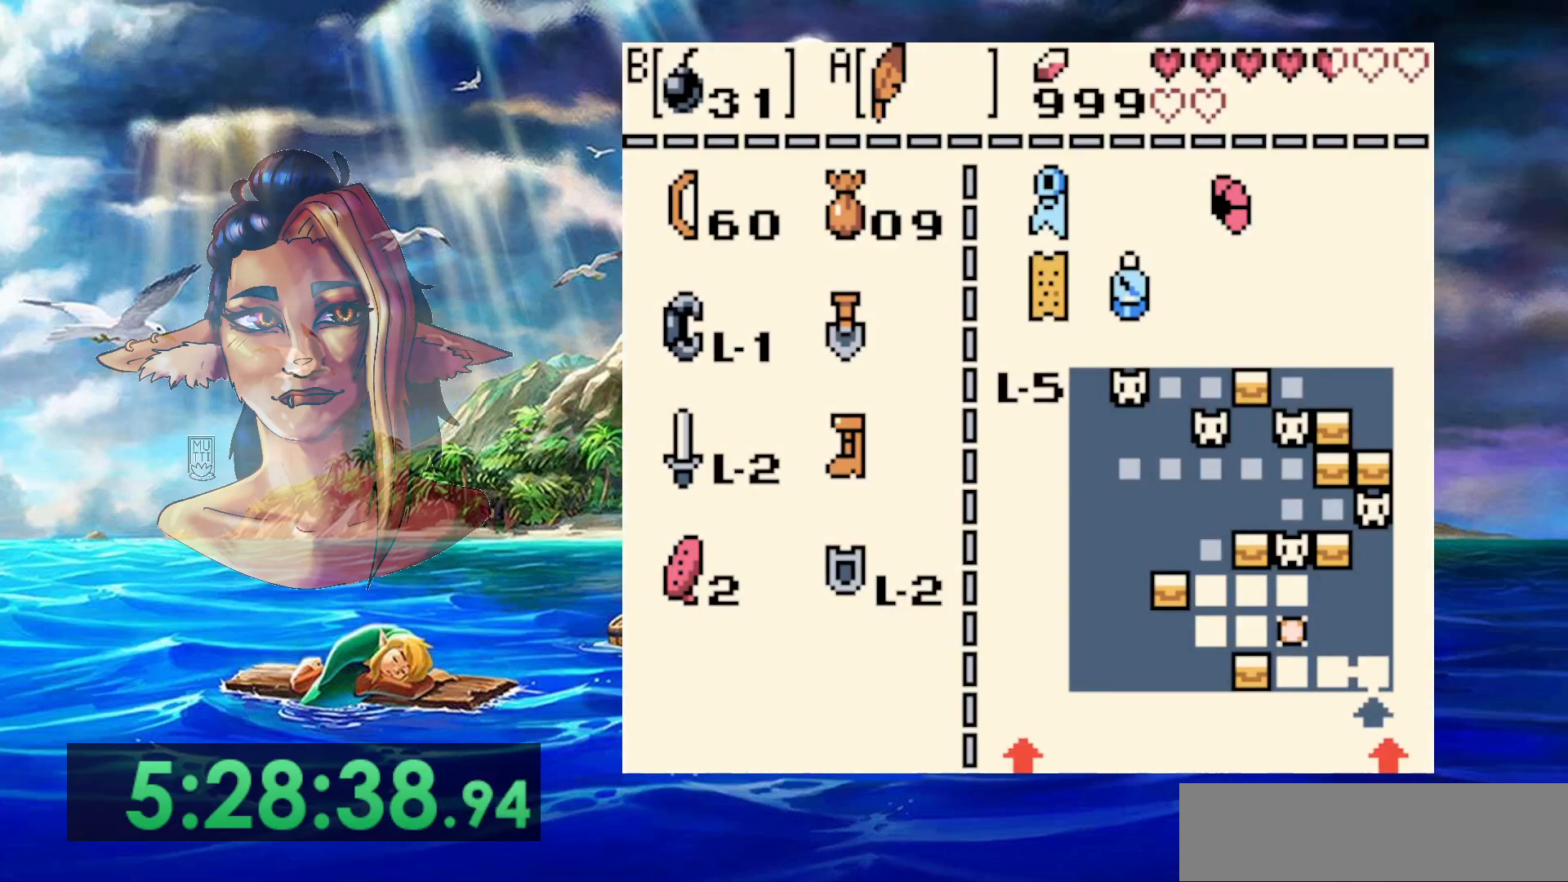
{"buttons": ["DPAD_LEFT"], "events": [[33, "B", "down"], [167, "B", "up"], [500, "DPAD_LEFT", "down"]]}
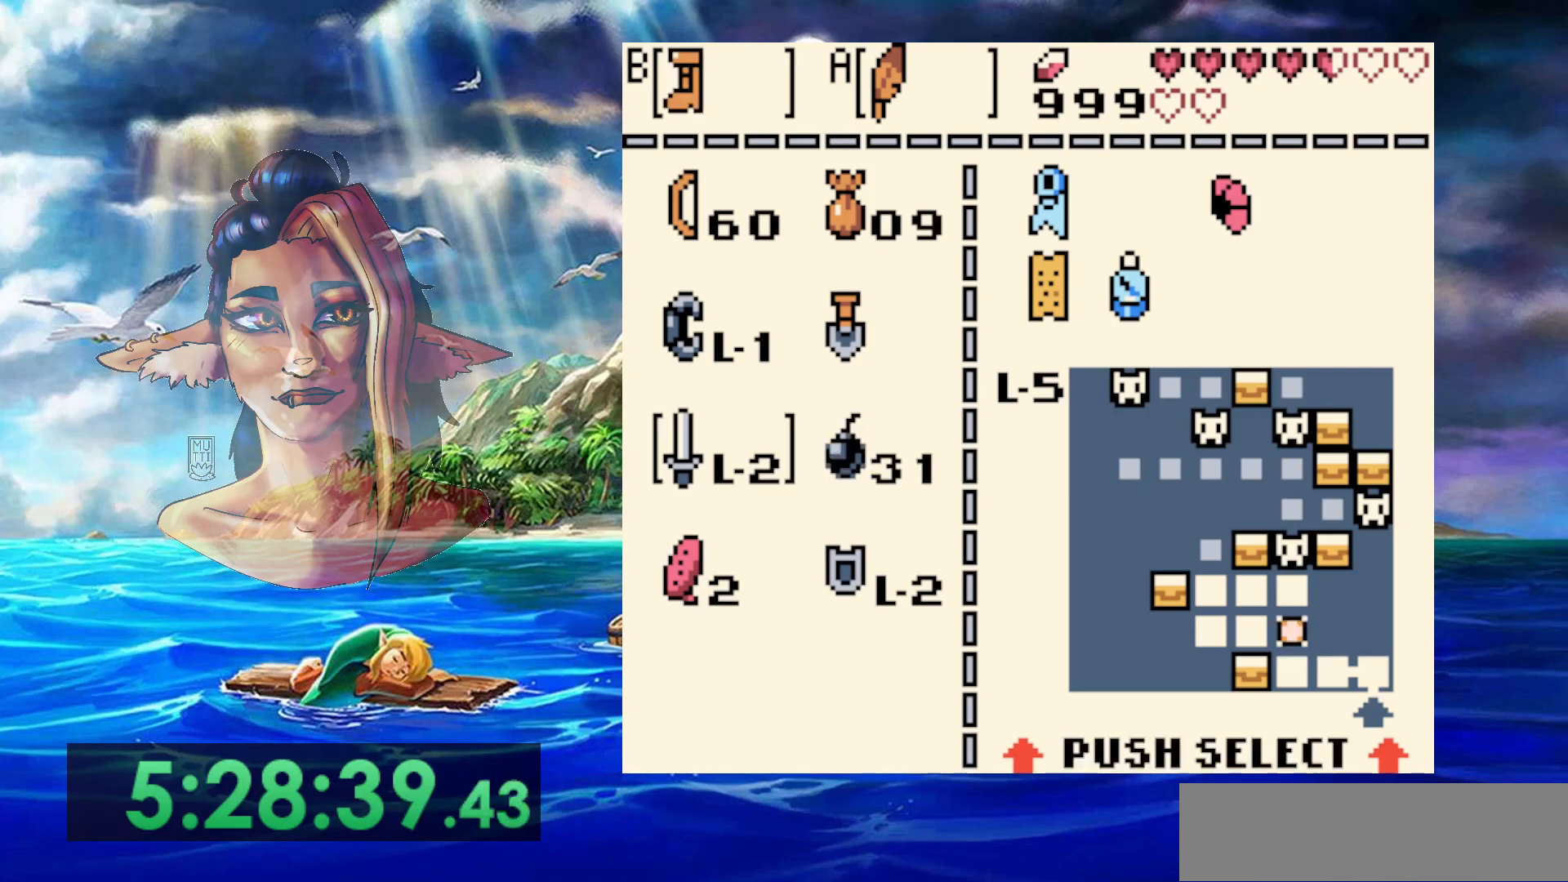
{"buttons": [], "events": [[100, "B", "down"], [100, "DPAD_LEFT", "up"], [250, "B", "up"]]}
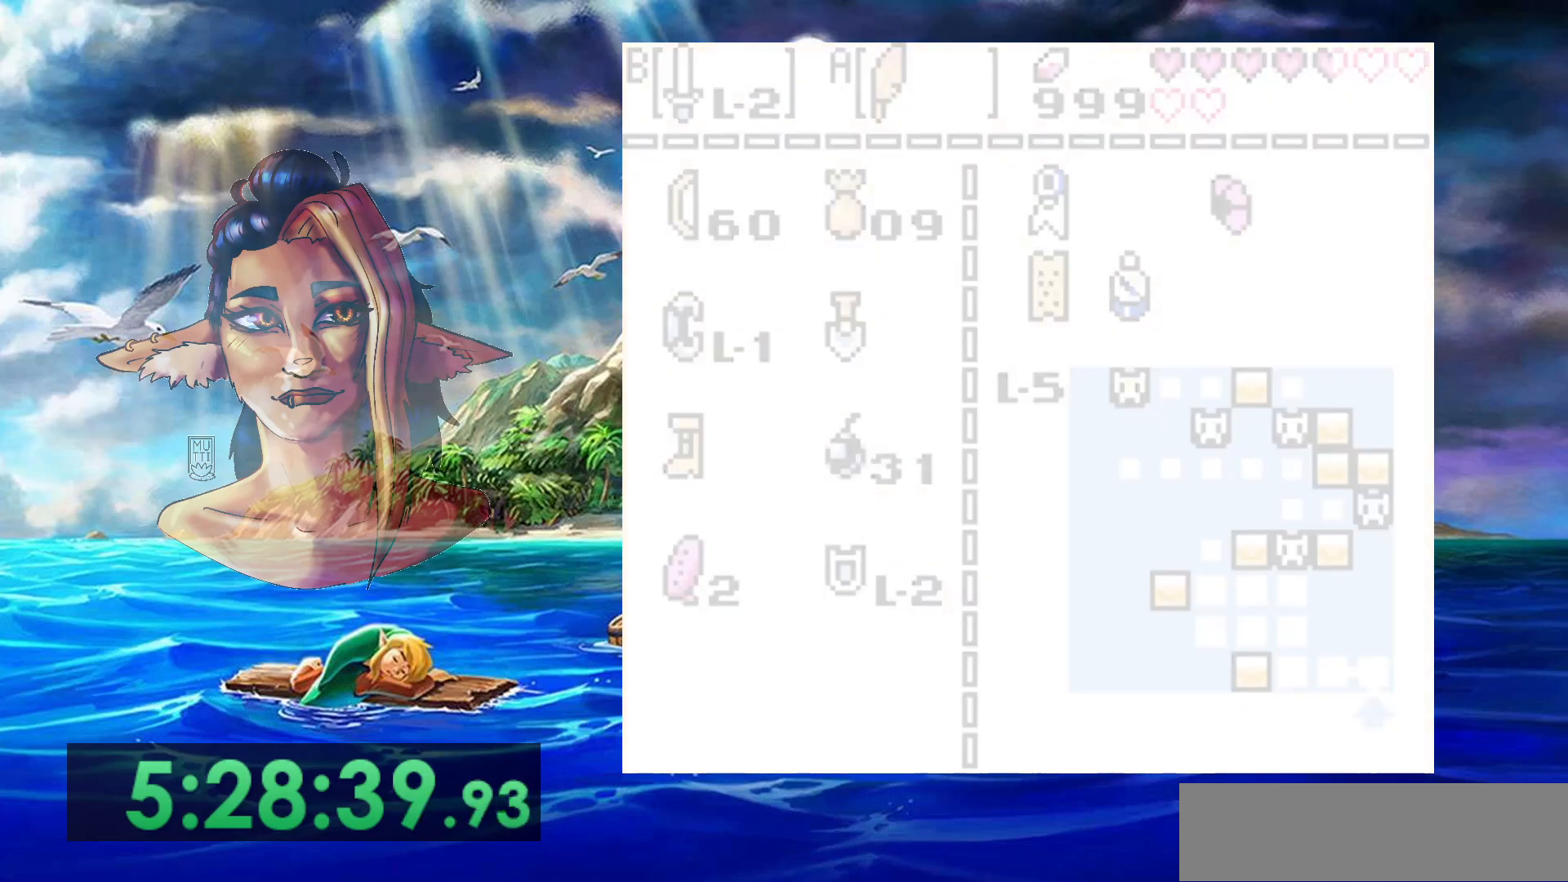
{"buttons": ["DPAD_DOWN"], "events": [[133, "DPAD_DOWN", "down"]]}
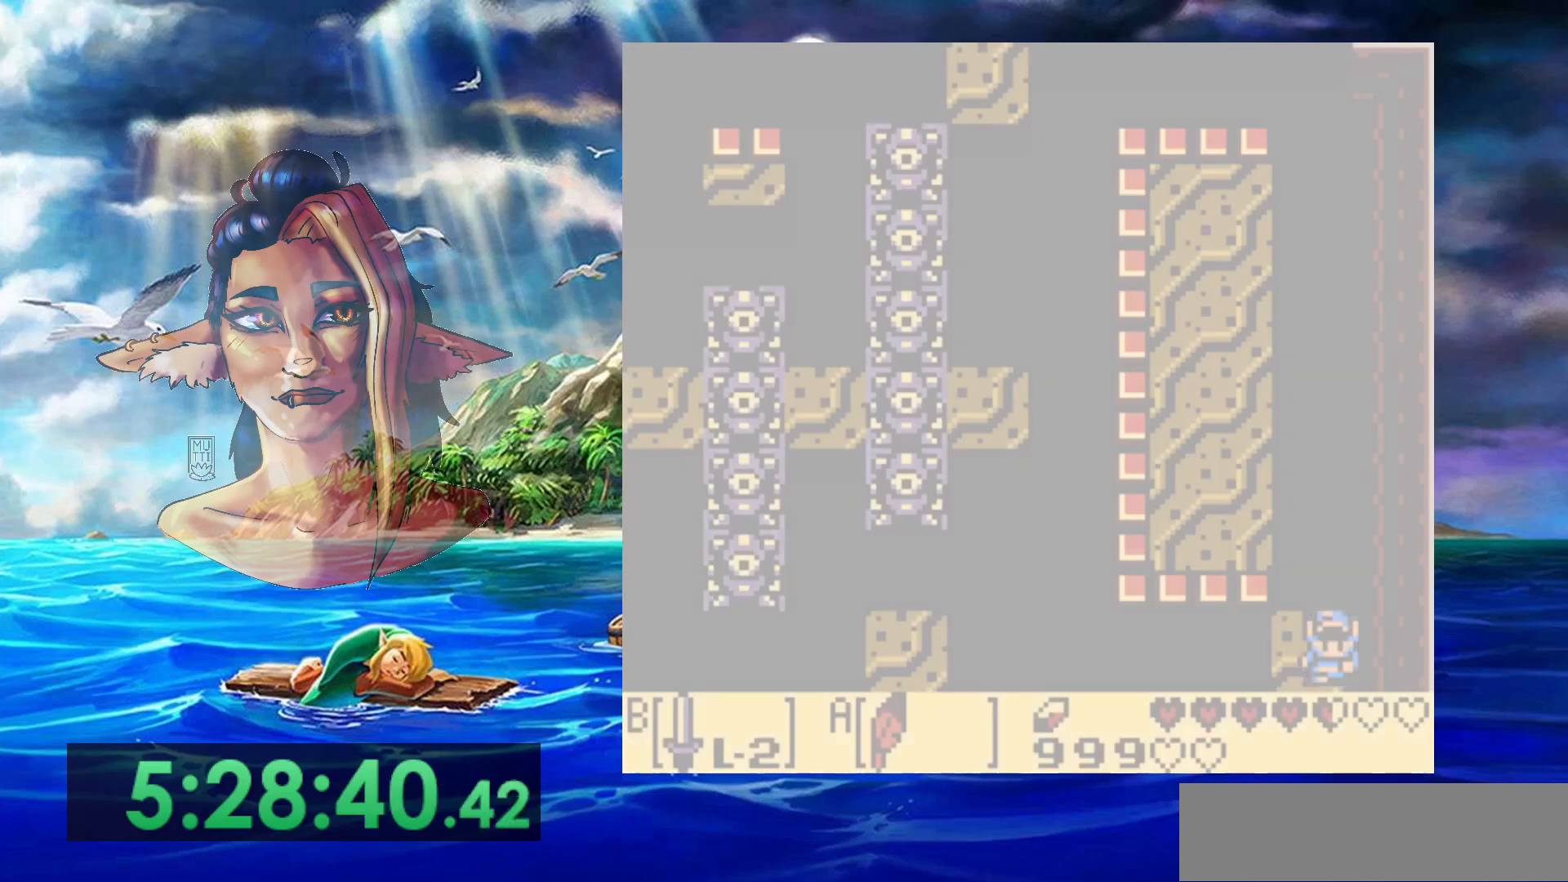
{"buttons": ["DPAD_DOWN"], "events": []}
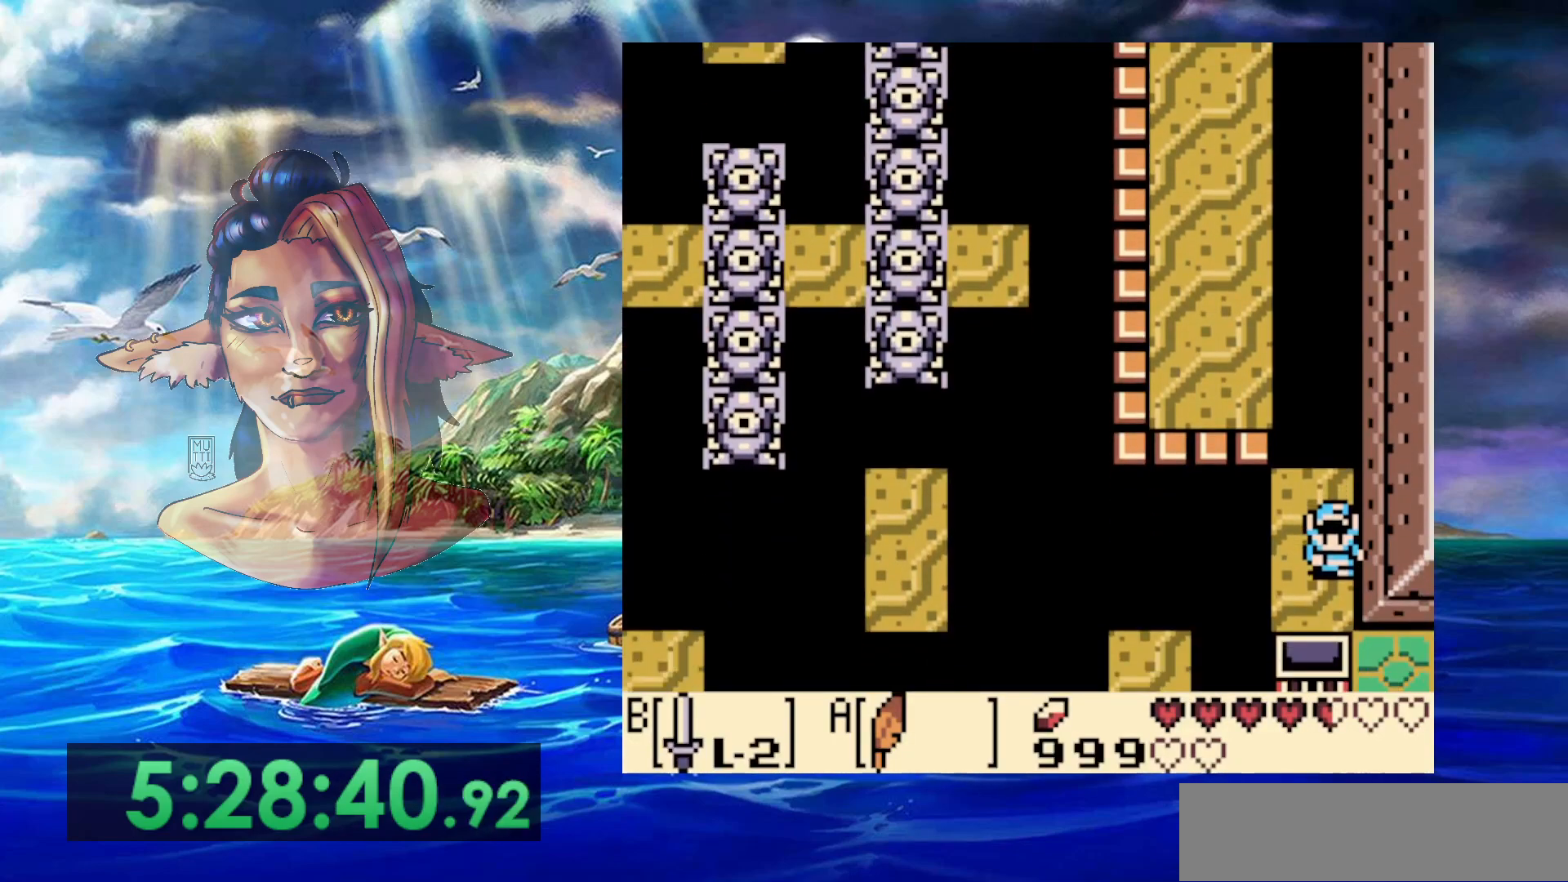
{"buttons": [], "events": [[167, "DPAD_DOWN", "up"]]}
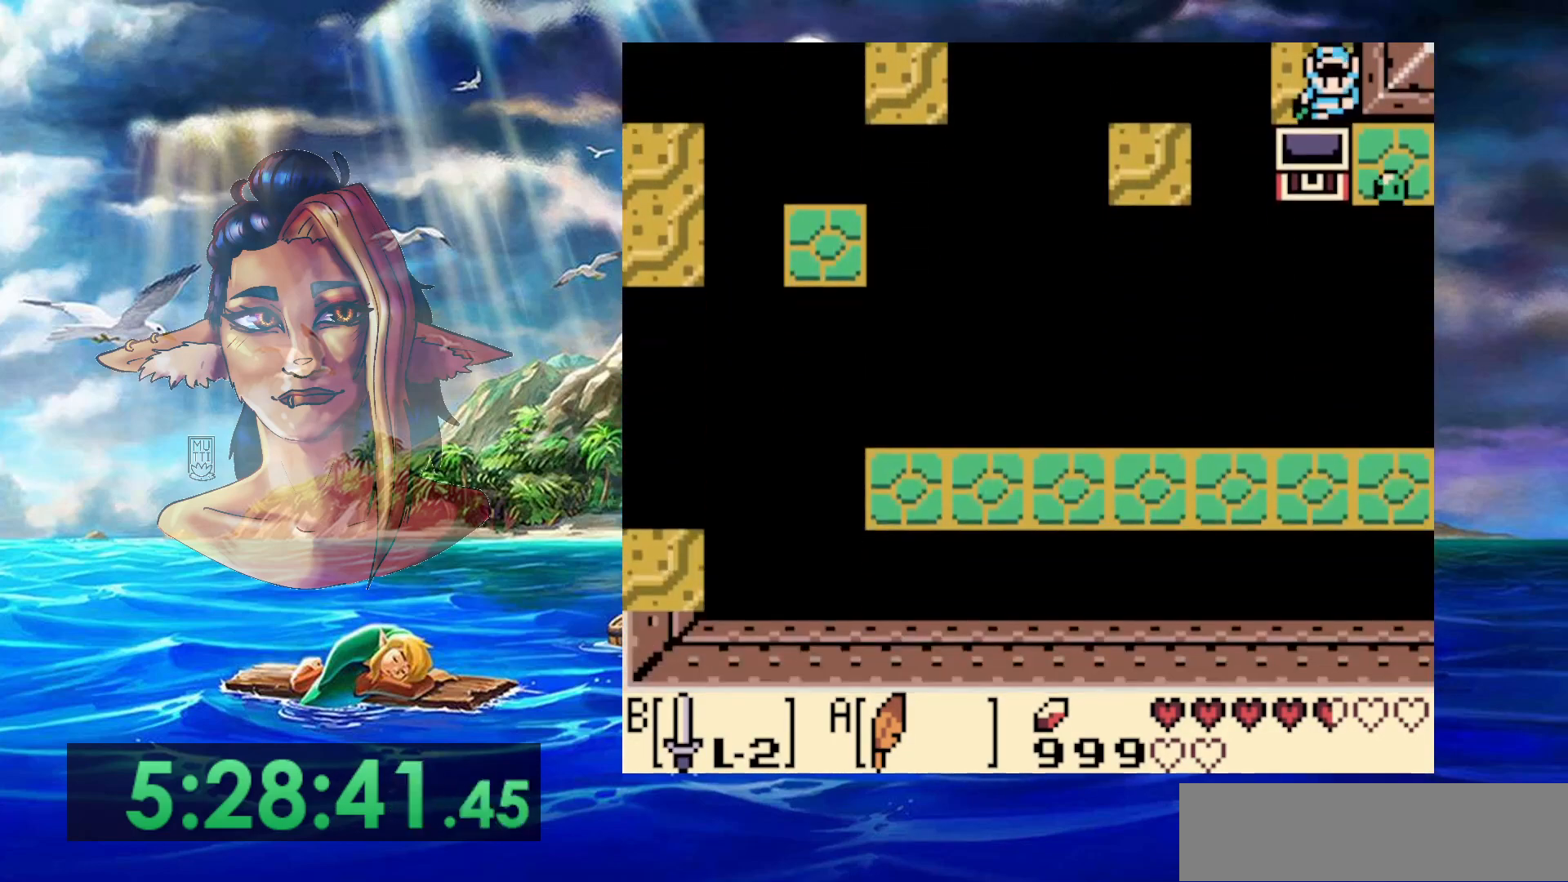
{"buttons": [], "events": [[383, "DPAD_LEFT", "down"], [450, "DPAD_LEFT", "up"]]}
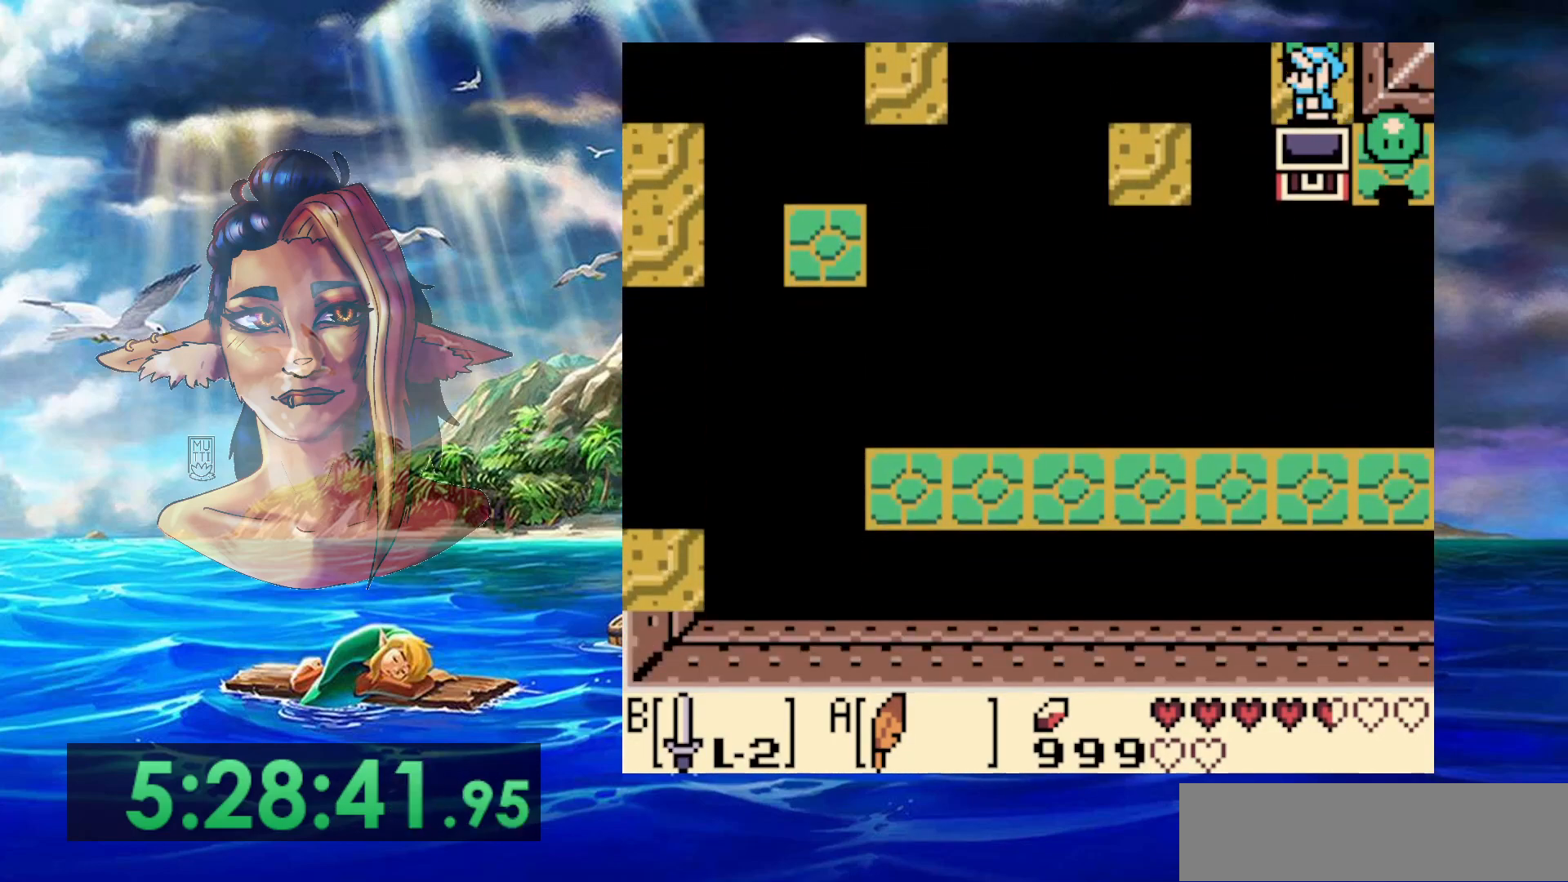
{"buttons": ["B"], "events": [[200, "B", "down"]]}
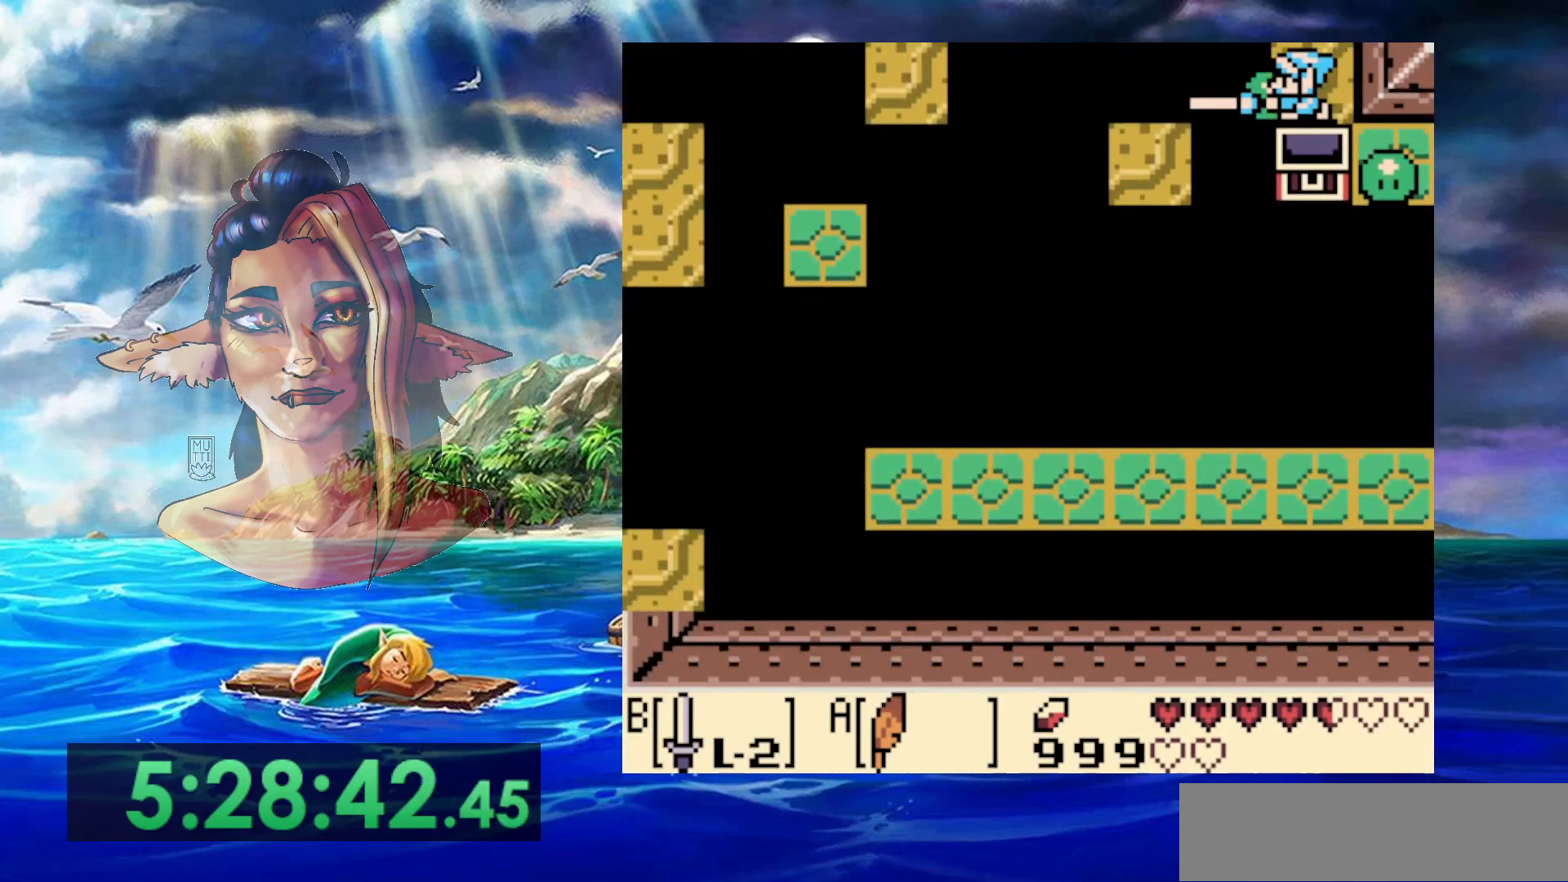
{"buttons": [], "events": [[300, "B", "up"]]}
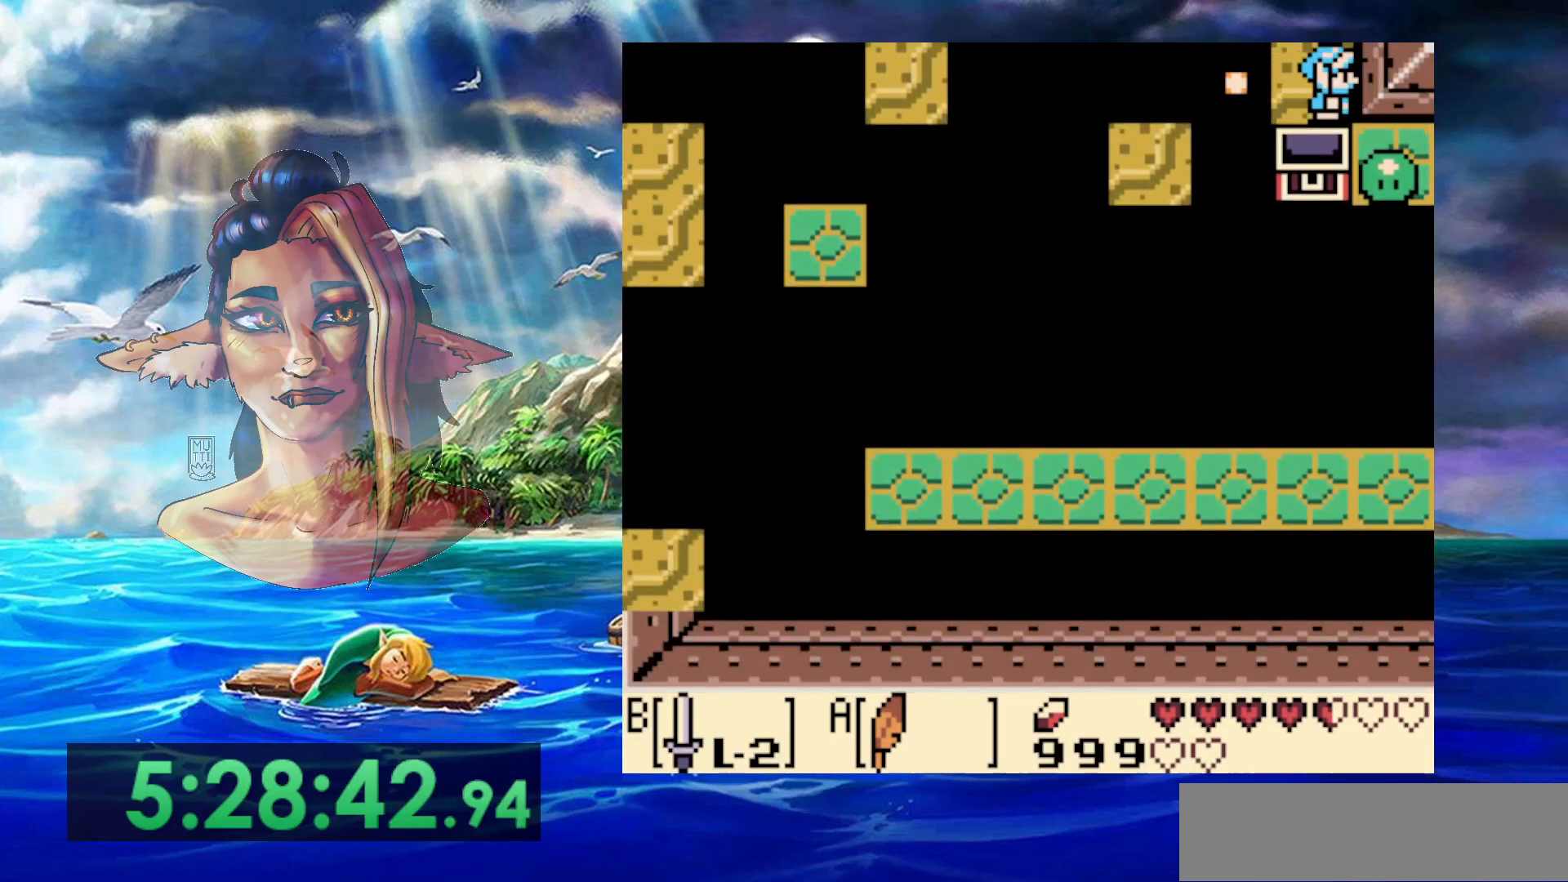
{"buttons": ["A", "DPAD_DOWN", "DPAD_LEFT"], "events": [[200, "DPAD_LEFT", "down"], [267, "A", "down"], [500, "DPAD_DOWN", "down"]]}
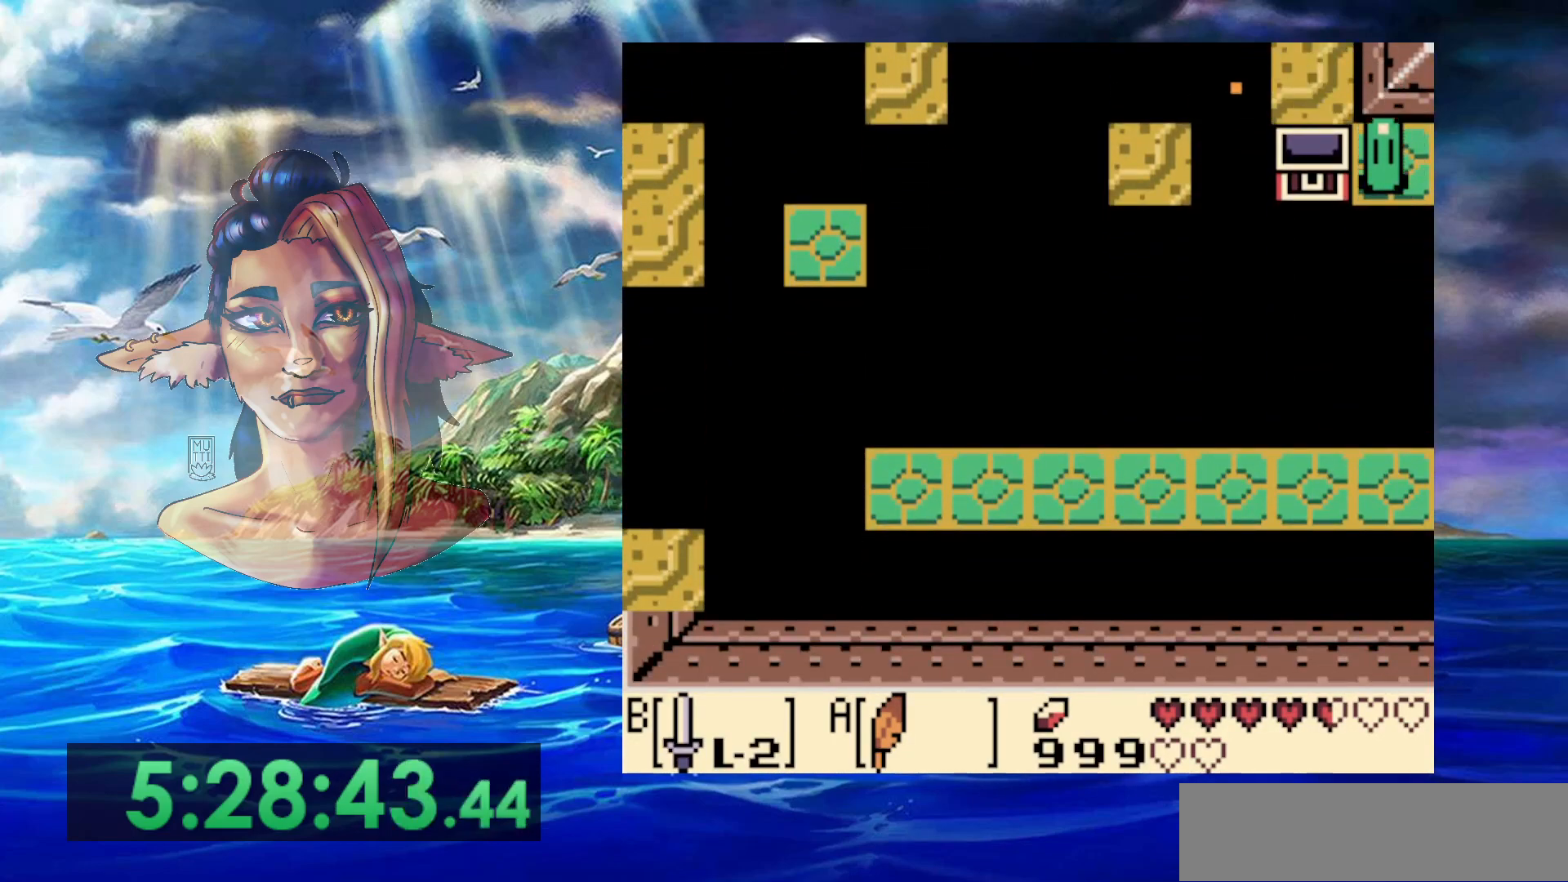
{"buttons": [], "events": [[100, "DPAD_LEFT", "up"], [150, "A", "up"], [333, "DPAD_DOWN", "up"]]}
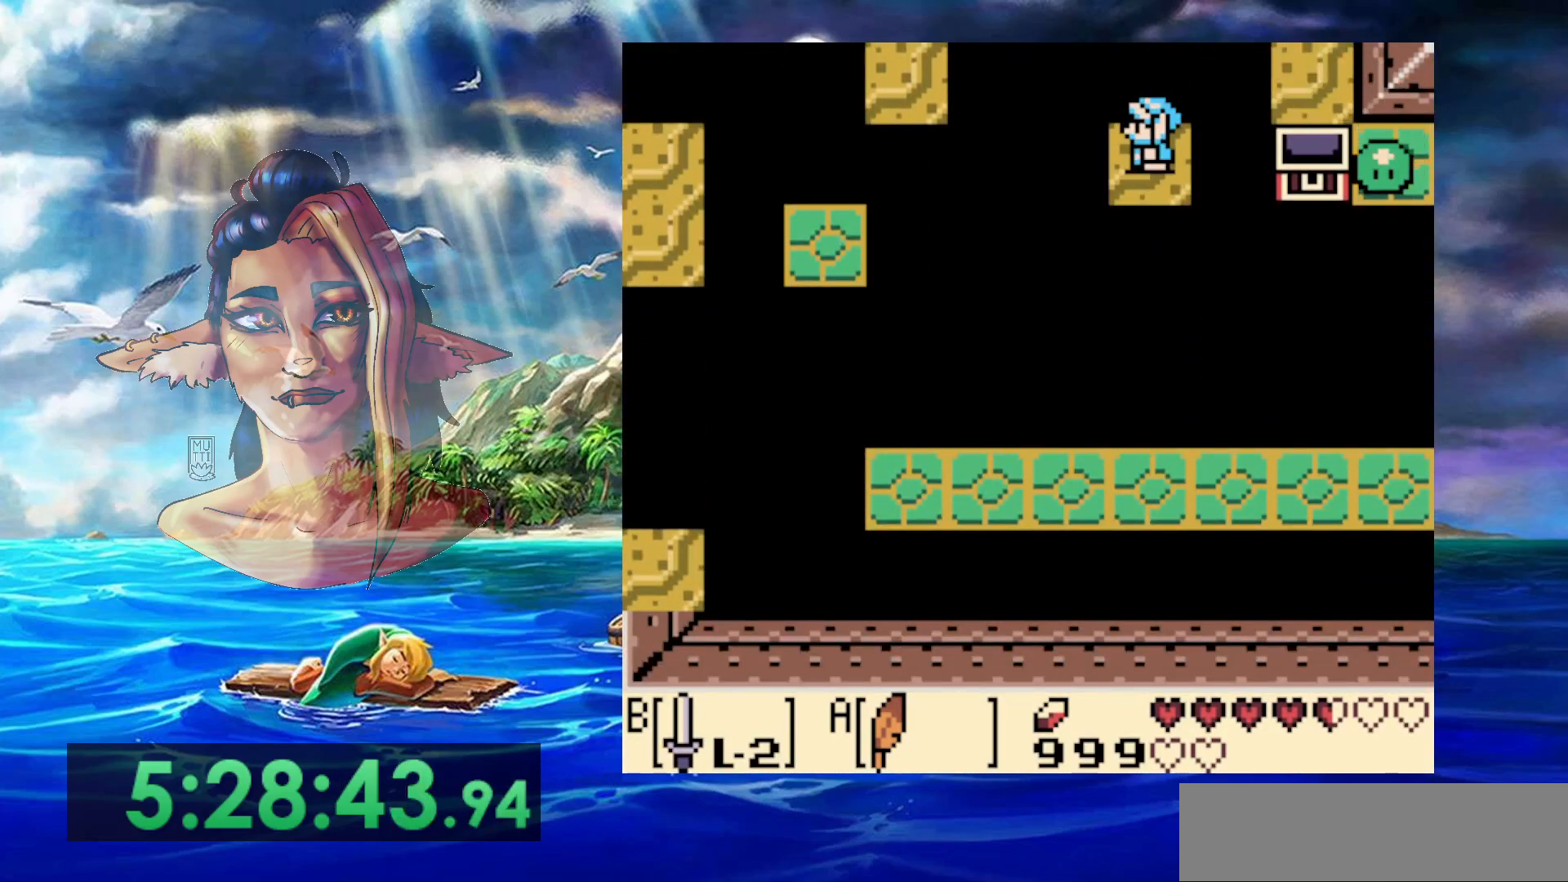
{"buttons": [], "events": []}
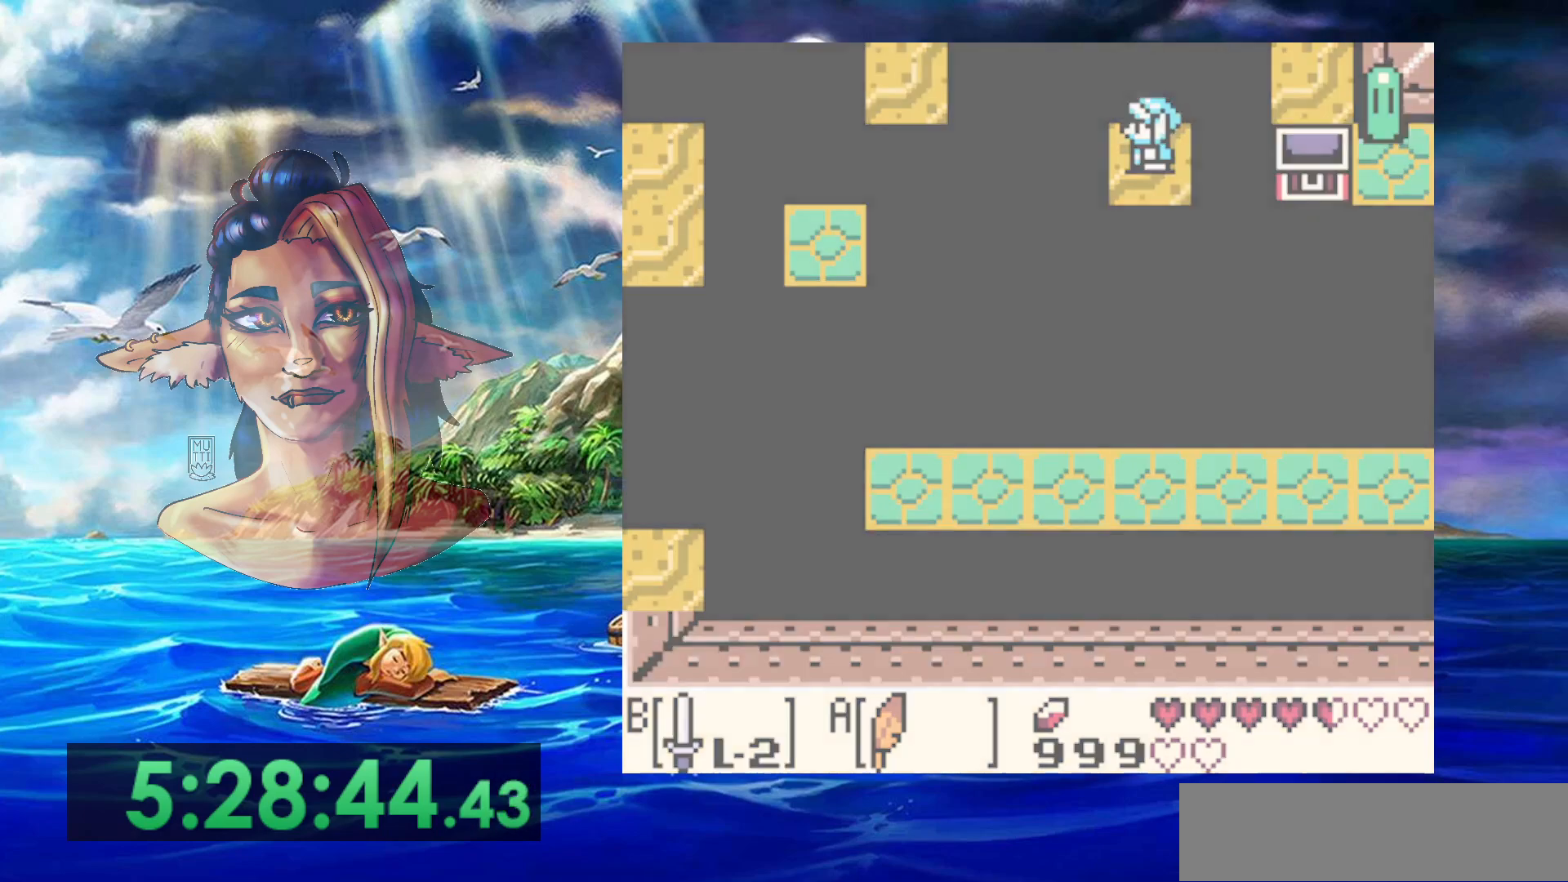
{"buttons": [], "events": []}
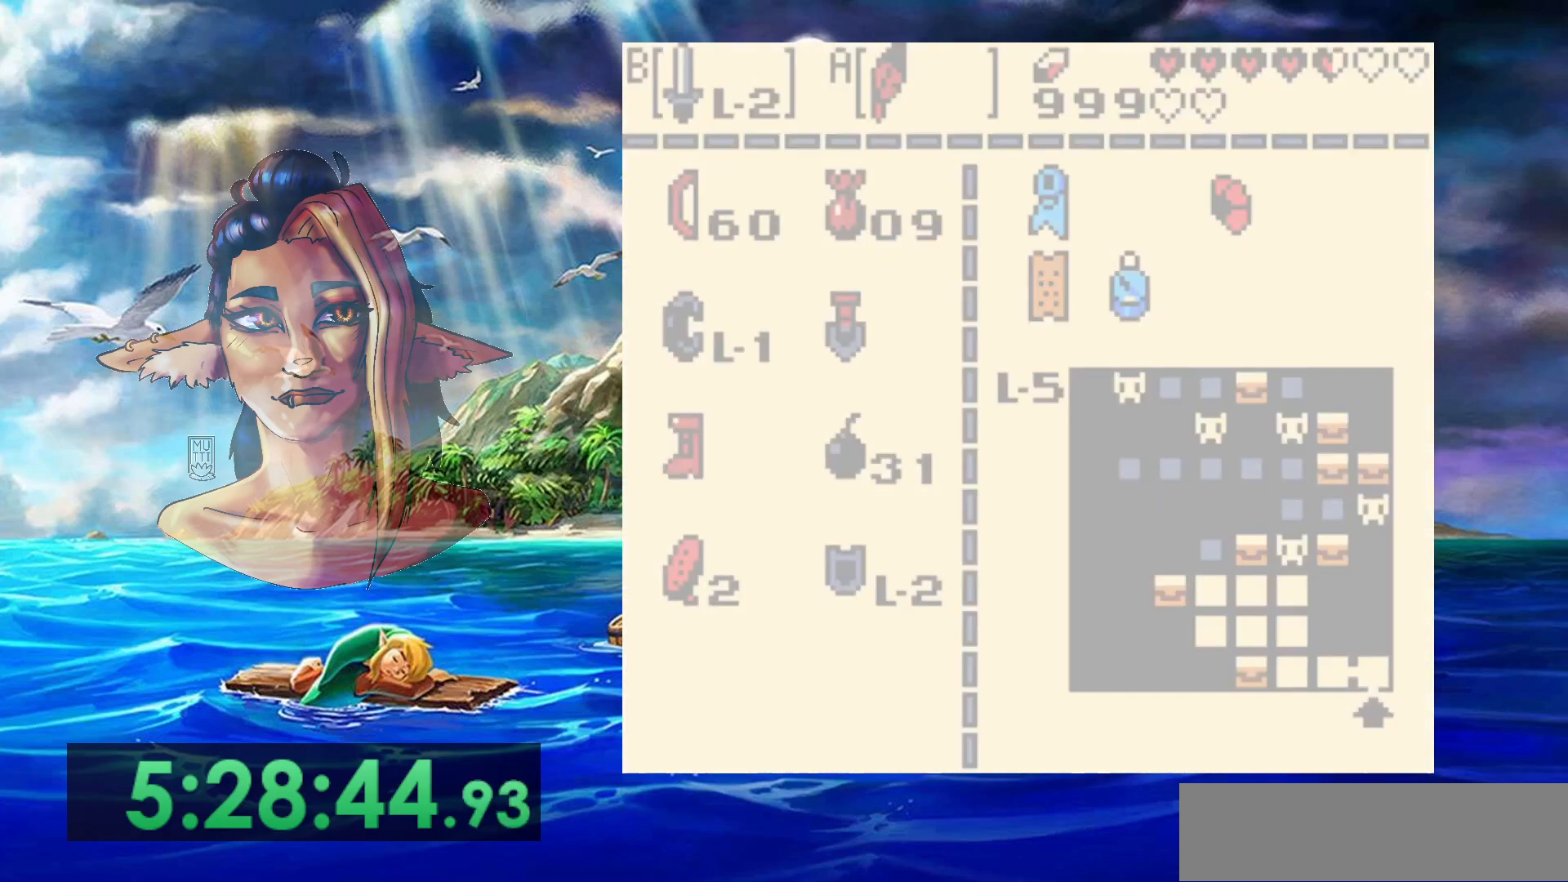
{"buttons": [], "events": [[300, "B", "down"], [450, "B", "up"]]}
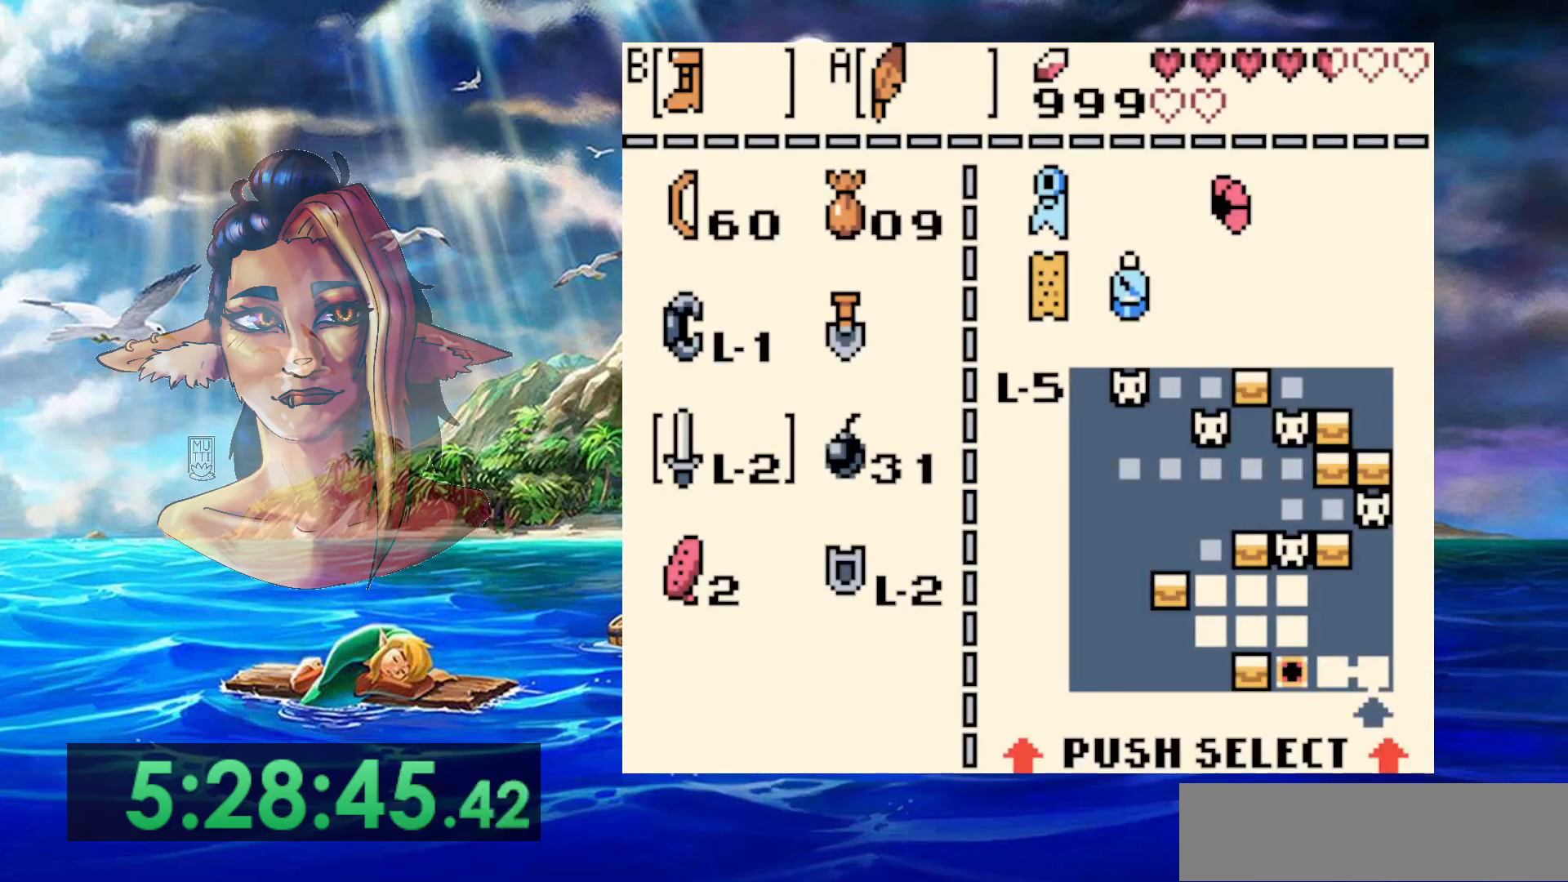
{"buttons": [], "events": [[167, "DPAD_UP", "down"], [267, "DPAD_UP", "up"]]}
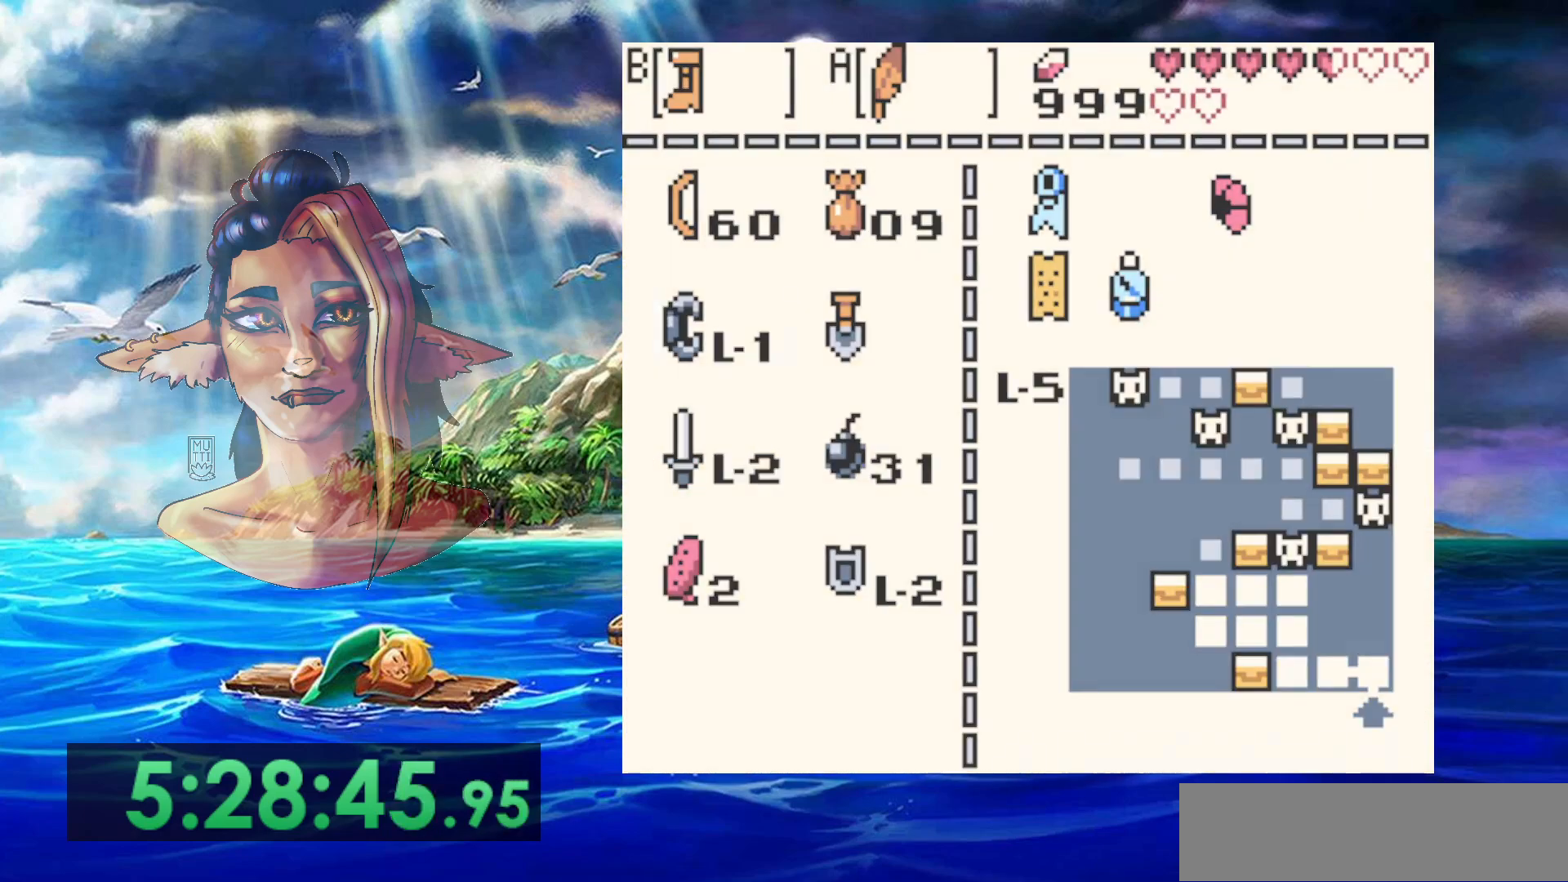
{"buttons": [], "events": []}
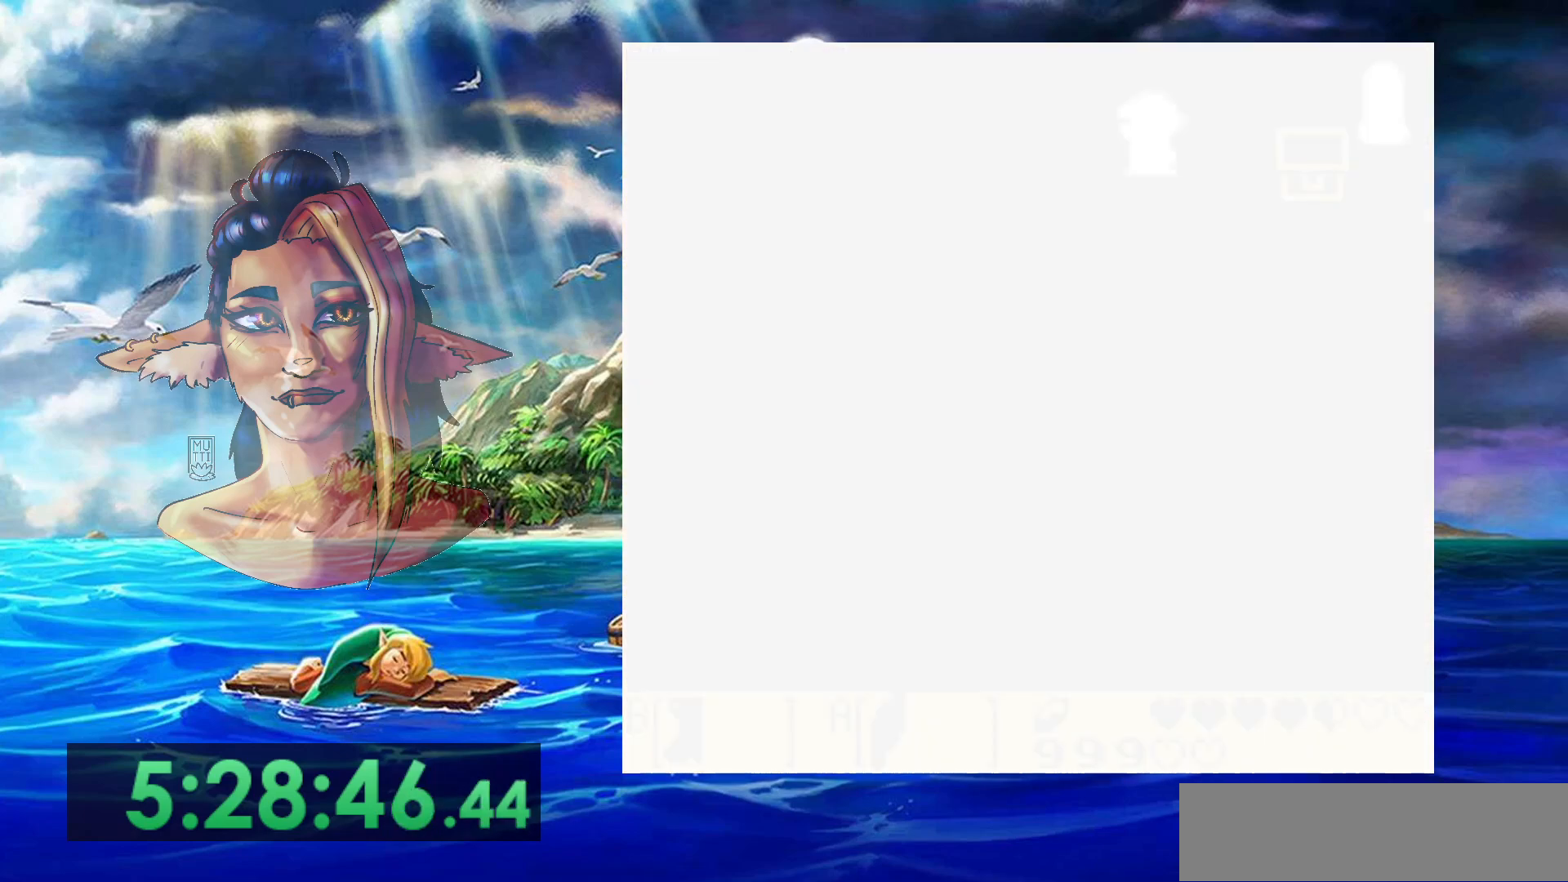
{"buttons": ["A"], "events": [[383, "A", "down"]]}
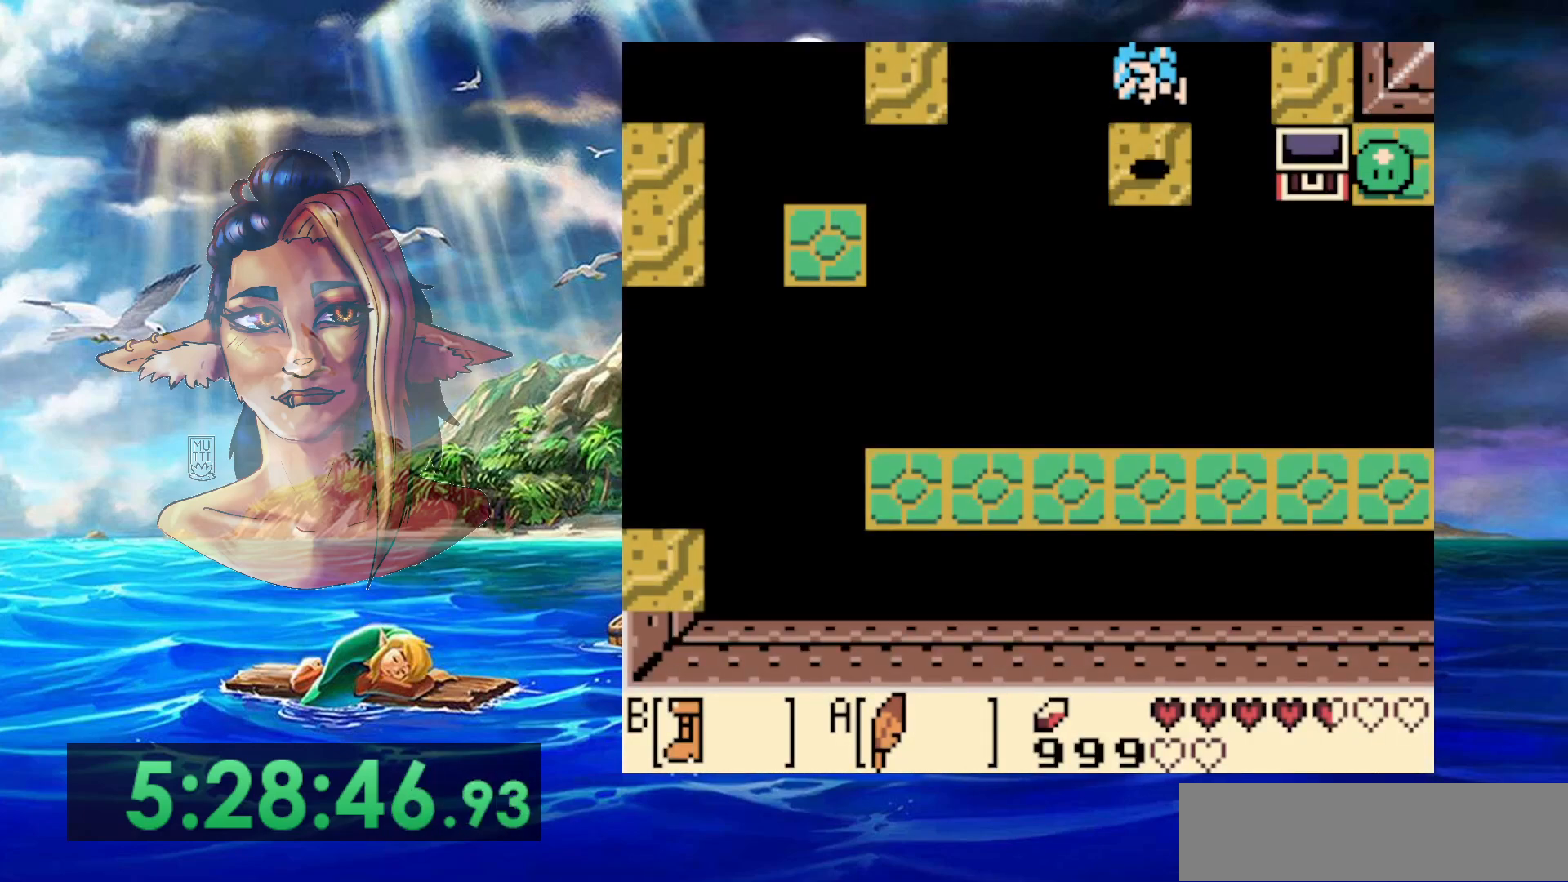
{"buttons": ["B"], "events": [[17, "A", "up"], [500, "B", "down"]]}
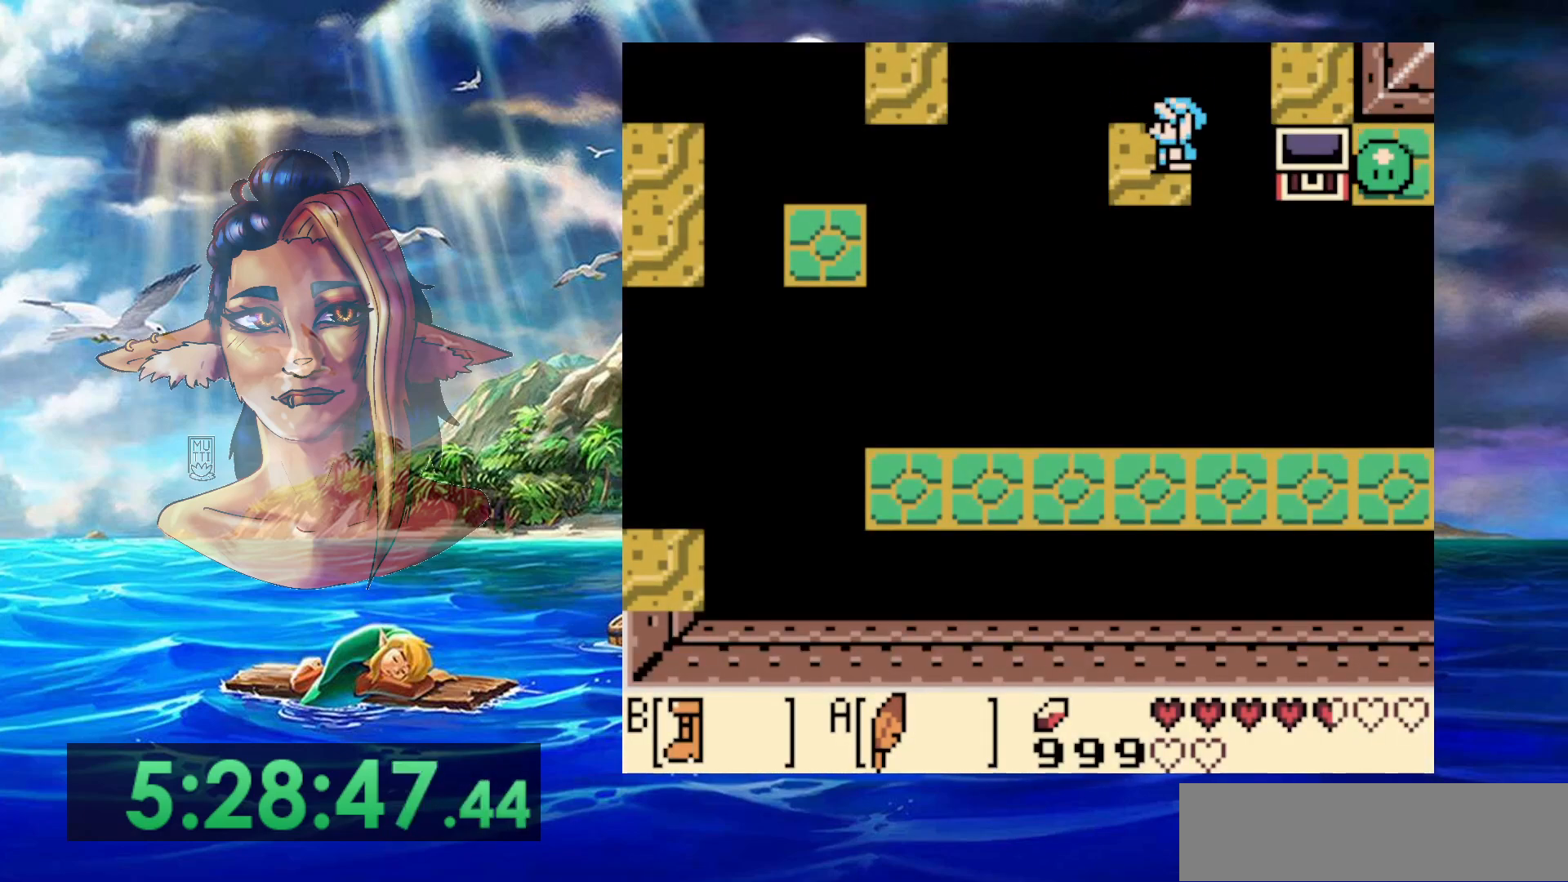
{"buttons": ["B"], "events": []}
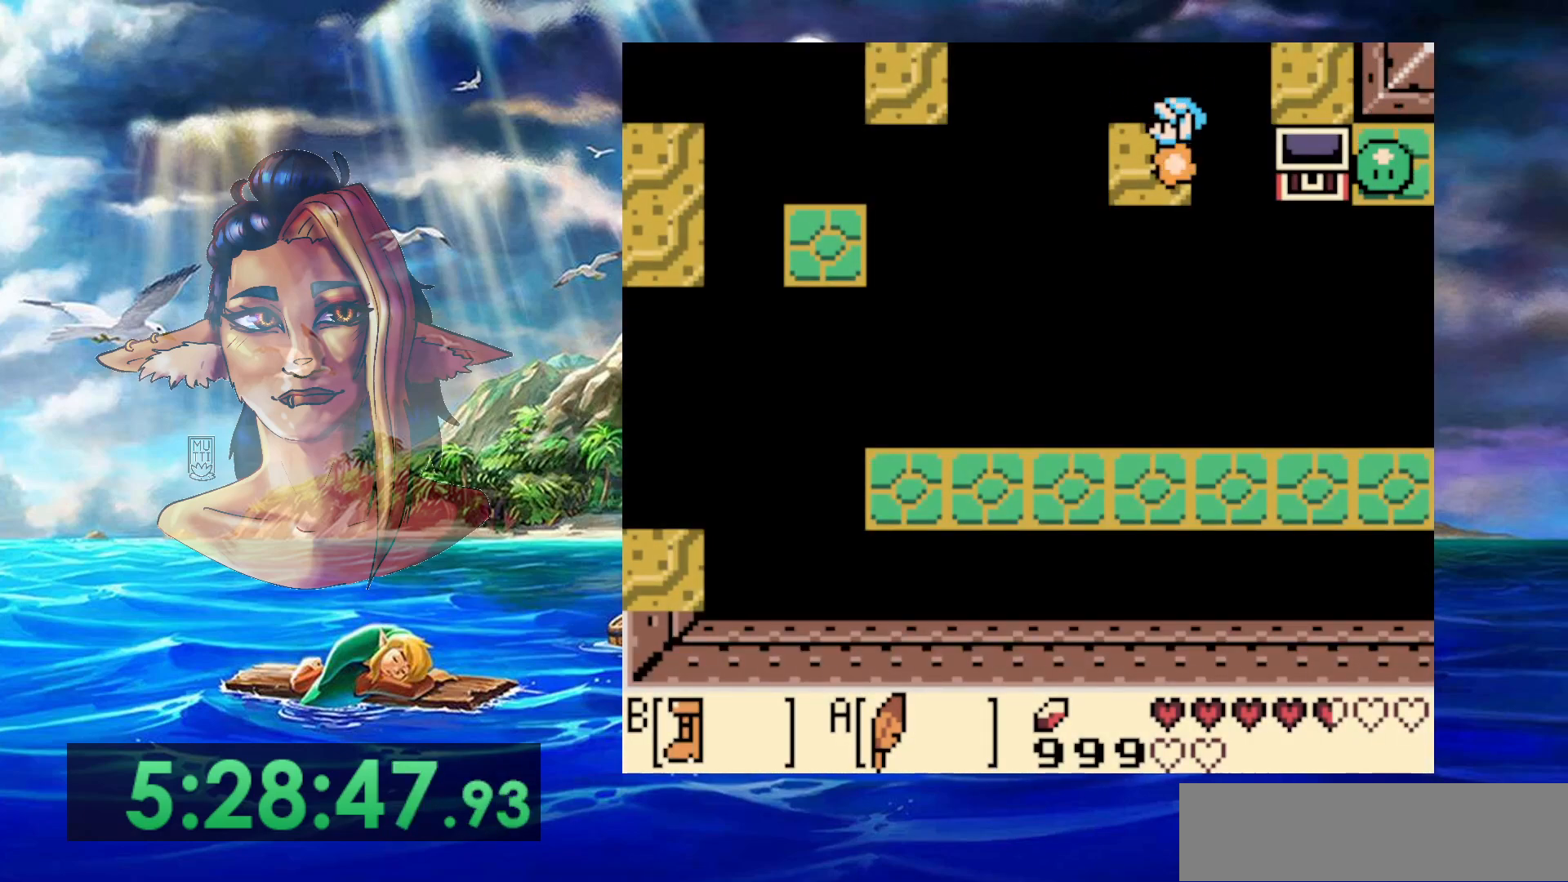
{"buttons": ["B", "DPAD_UP"], "events": [[167, "A", "down"], [267, "DPAD_UP", "down"], [283, "DPAD_LEFT", "down"], [300, "DPAD_LEFT", "up"], [500, "A", "up"]]}
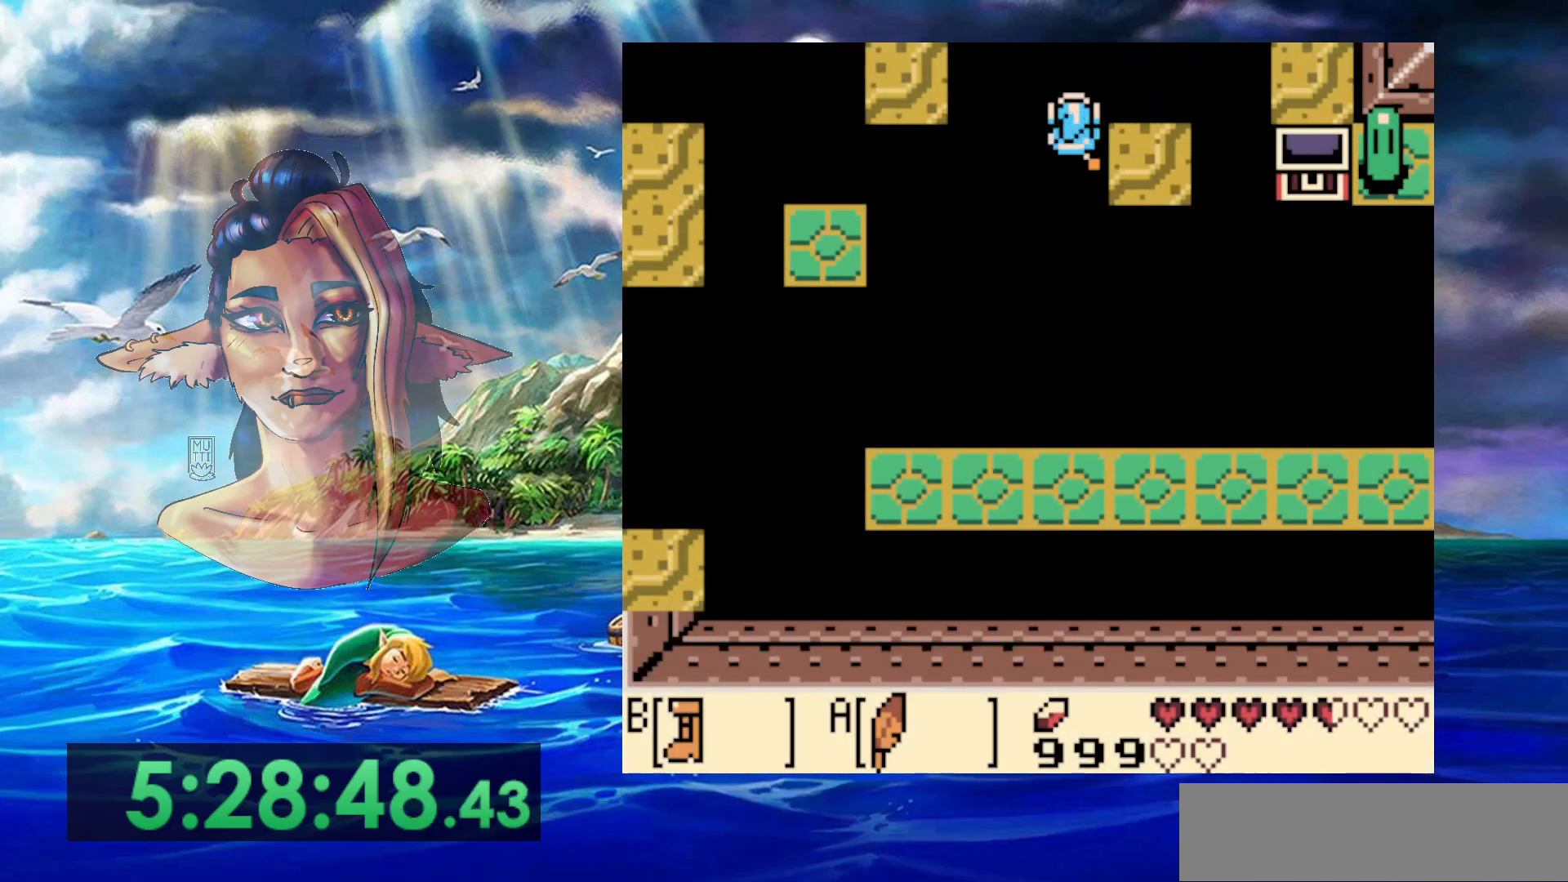
{"buttons": [], "events": [[33, "B", "up"], [83, "DPAD_UP", "up"]]}
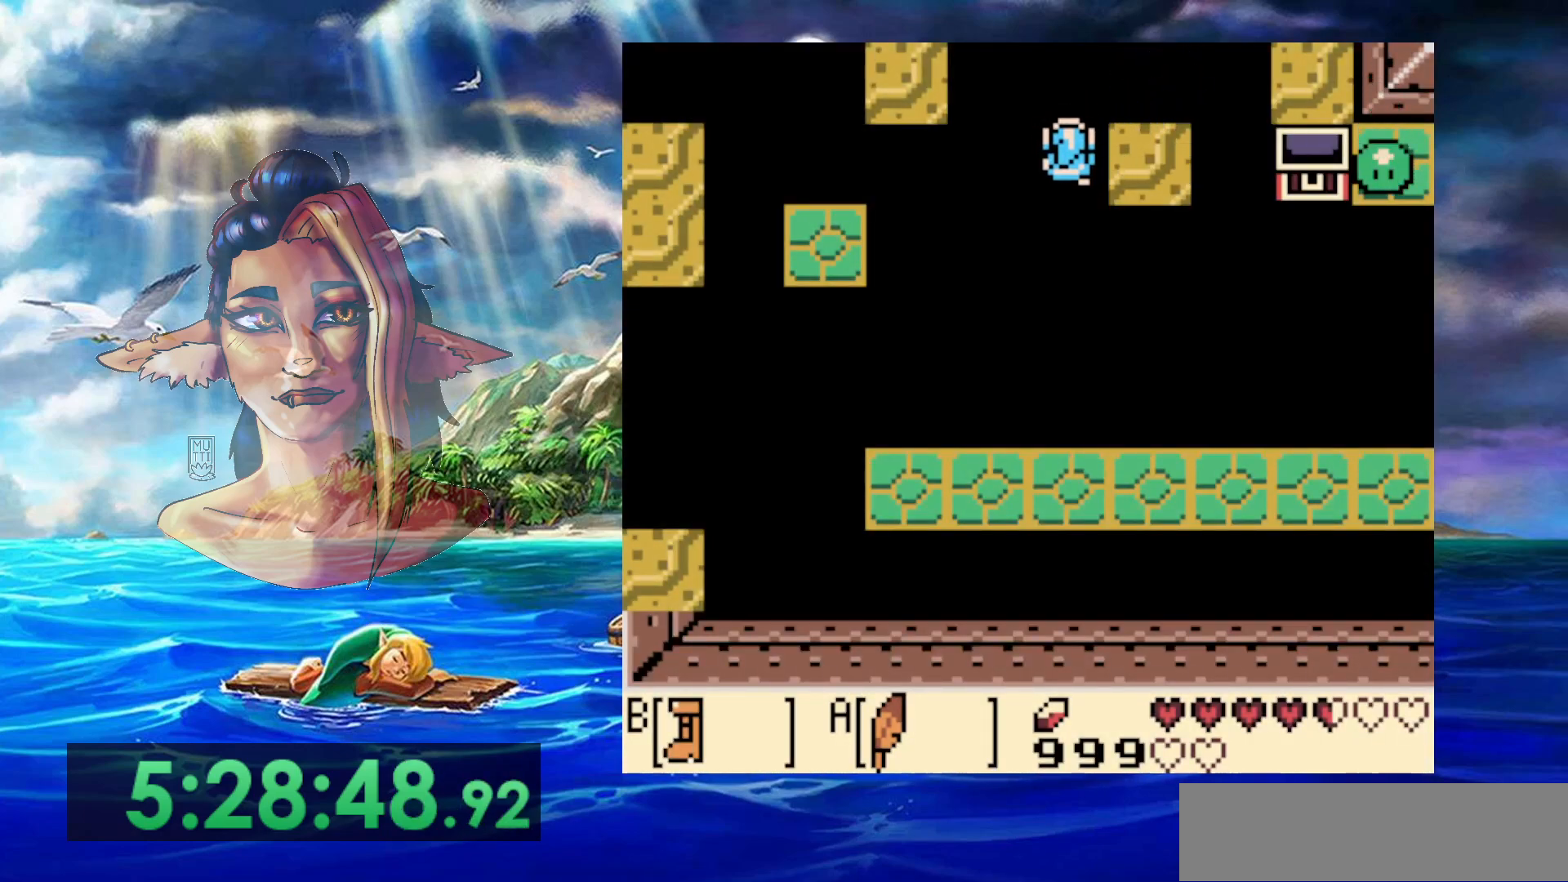
{"buttons": [], "events": []}
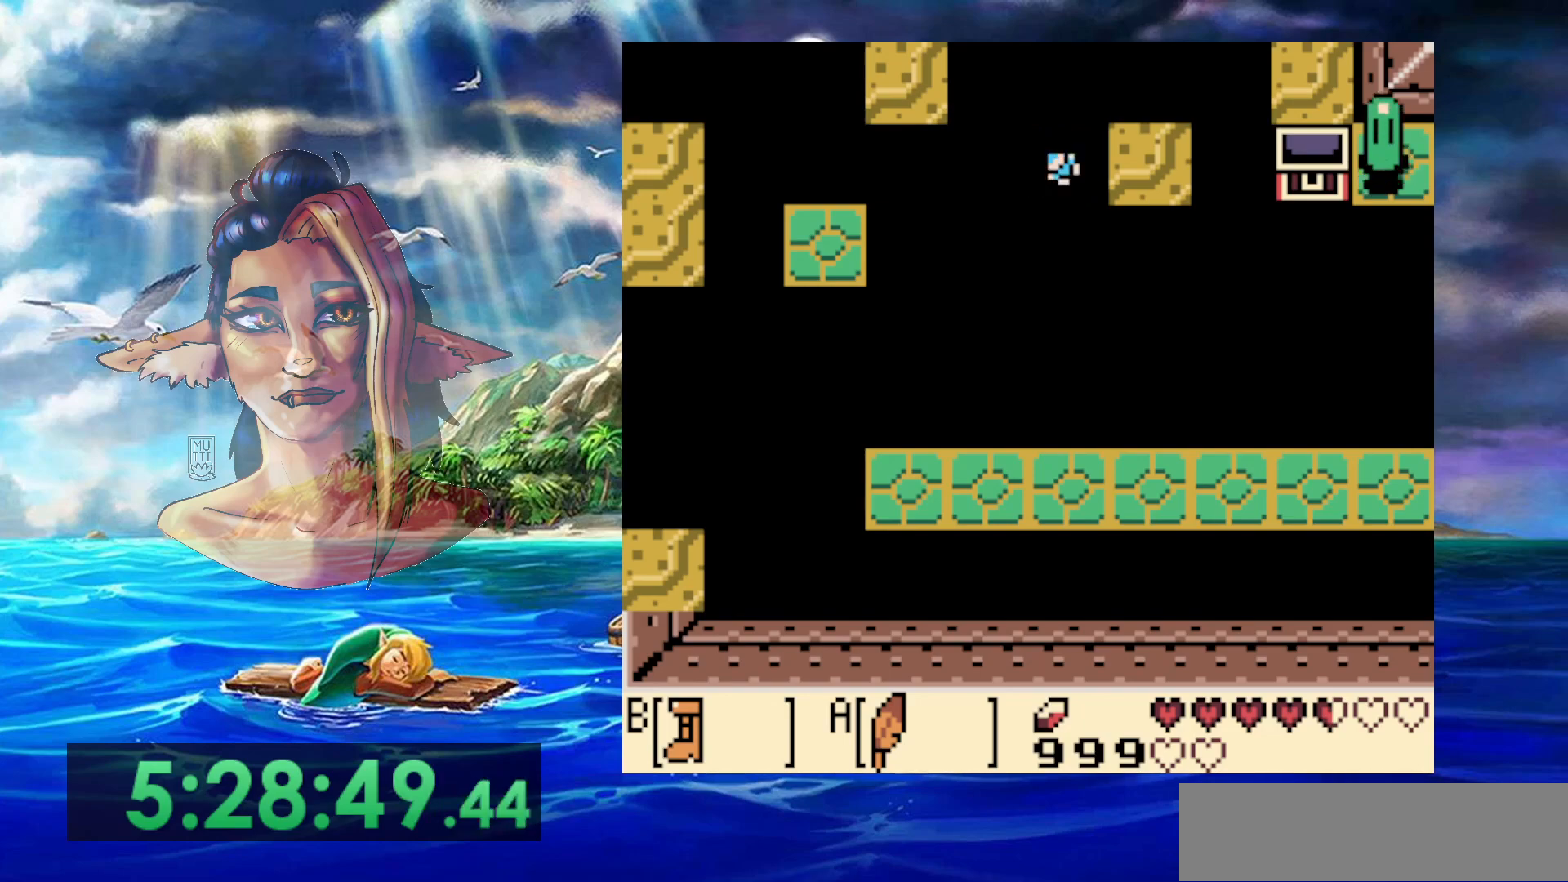
{"buttons": [], "events": []}
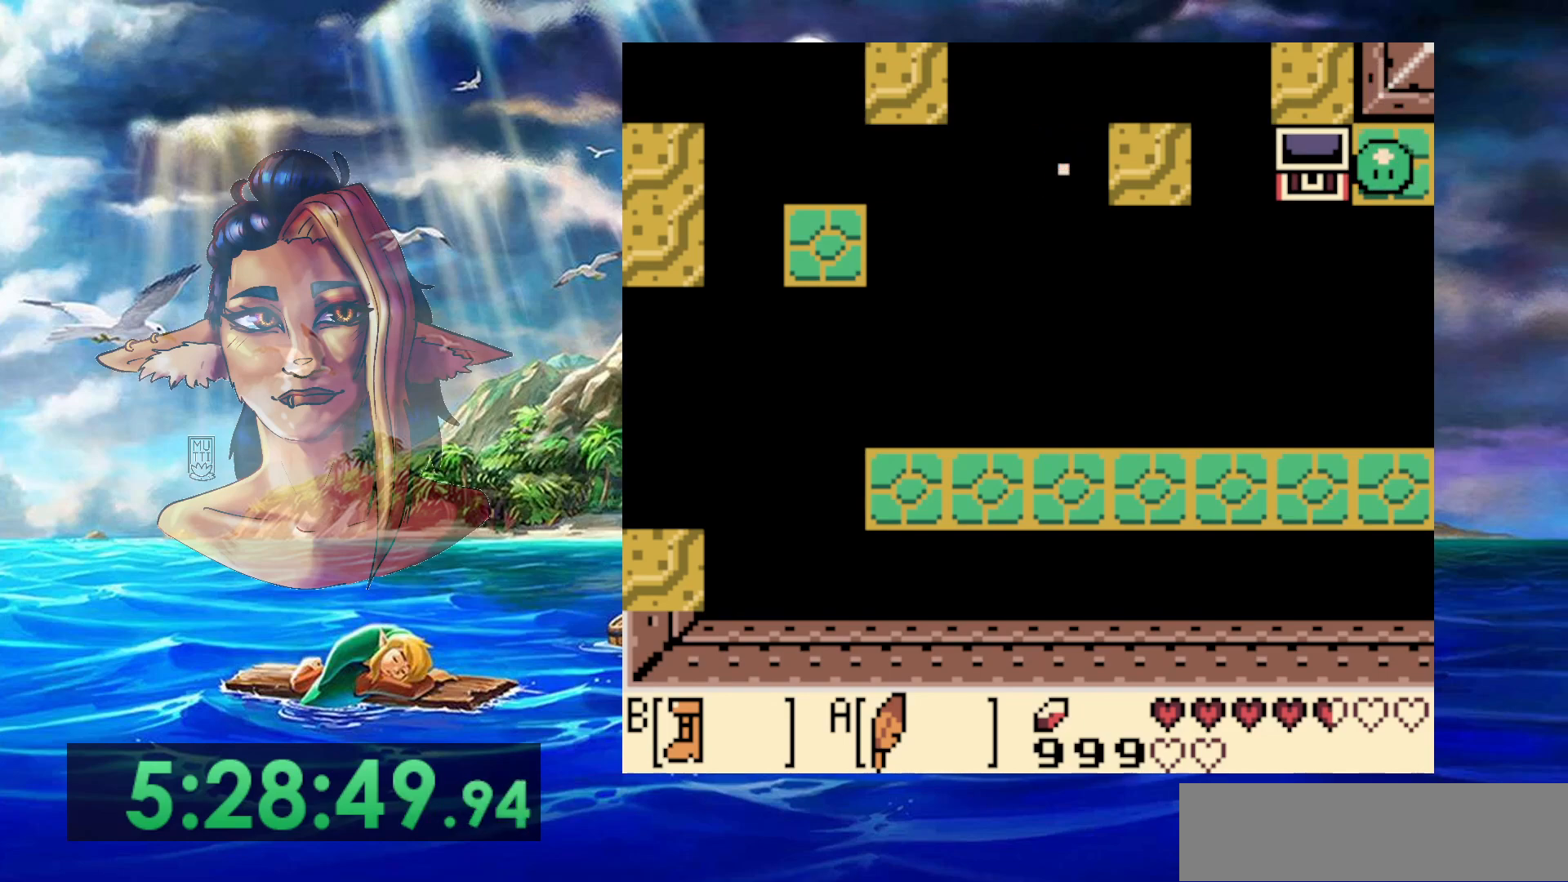
{"buttons": [], "events": []}